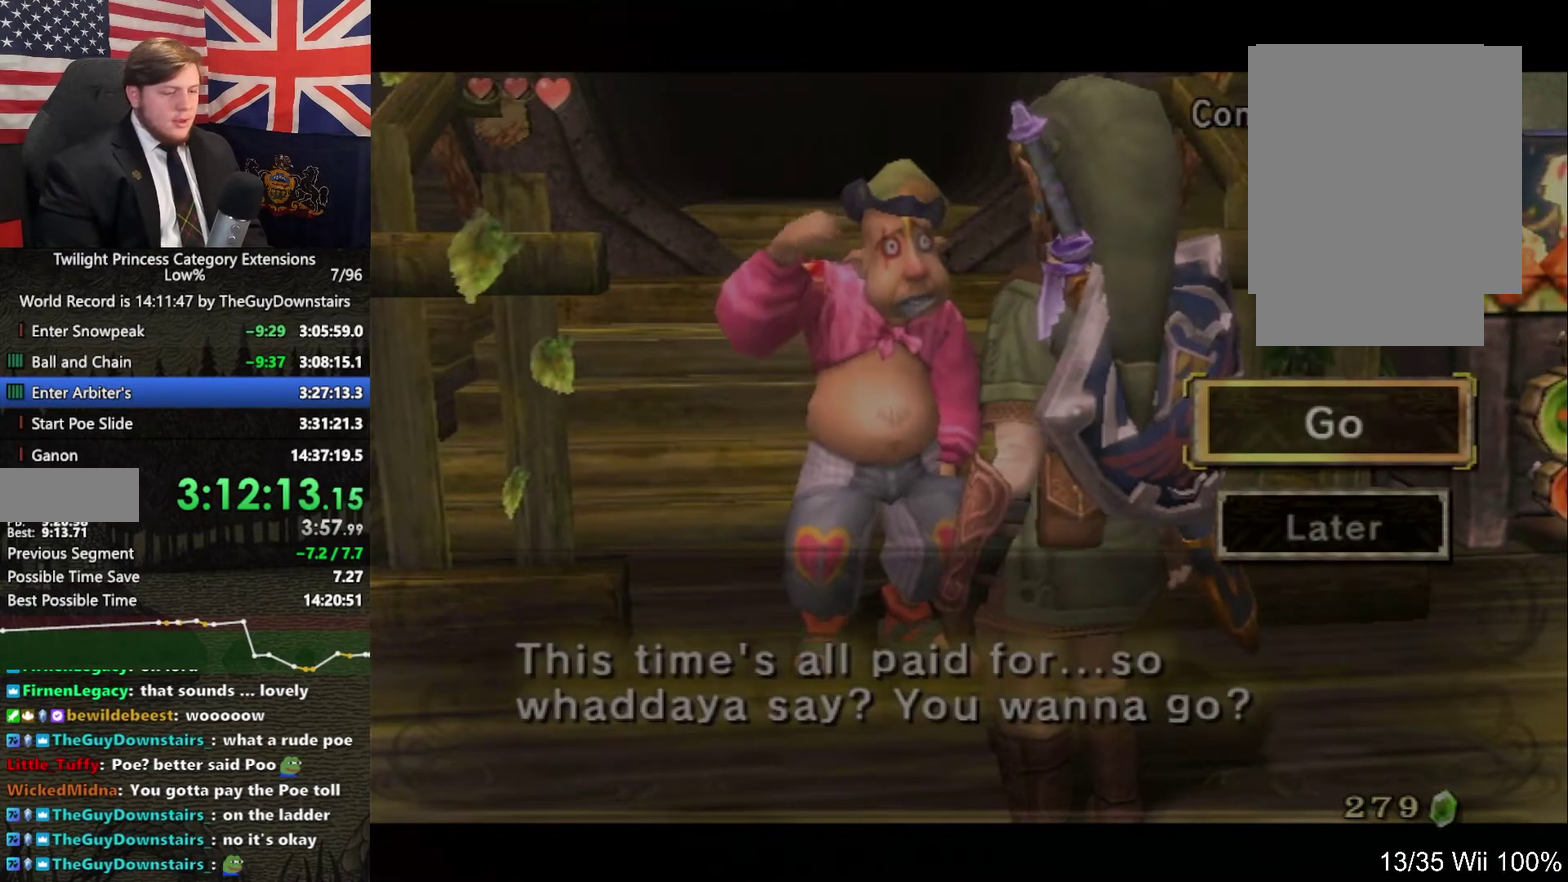
Gameplay with a controller (Nintendo layout); each line is a JSON object with the inputs held at the frame after it. "events" lists button and stick changes between this image and that frame as [ms after this image, input, new state], when the widget could be followed in between. This overlay highlights the sticks when they move; stick clicks (L3 R3) are not distinguishable. Not read: L3 R3.
{"buttons": ["A"], "left_stick": "center", "right_stick": "center", "events": [[100, "A", "down"], [167, "A", "up"], [300, "A", "down"], [367, "A", "up"], [467, "A", "down"]]}
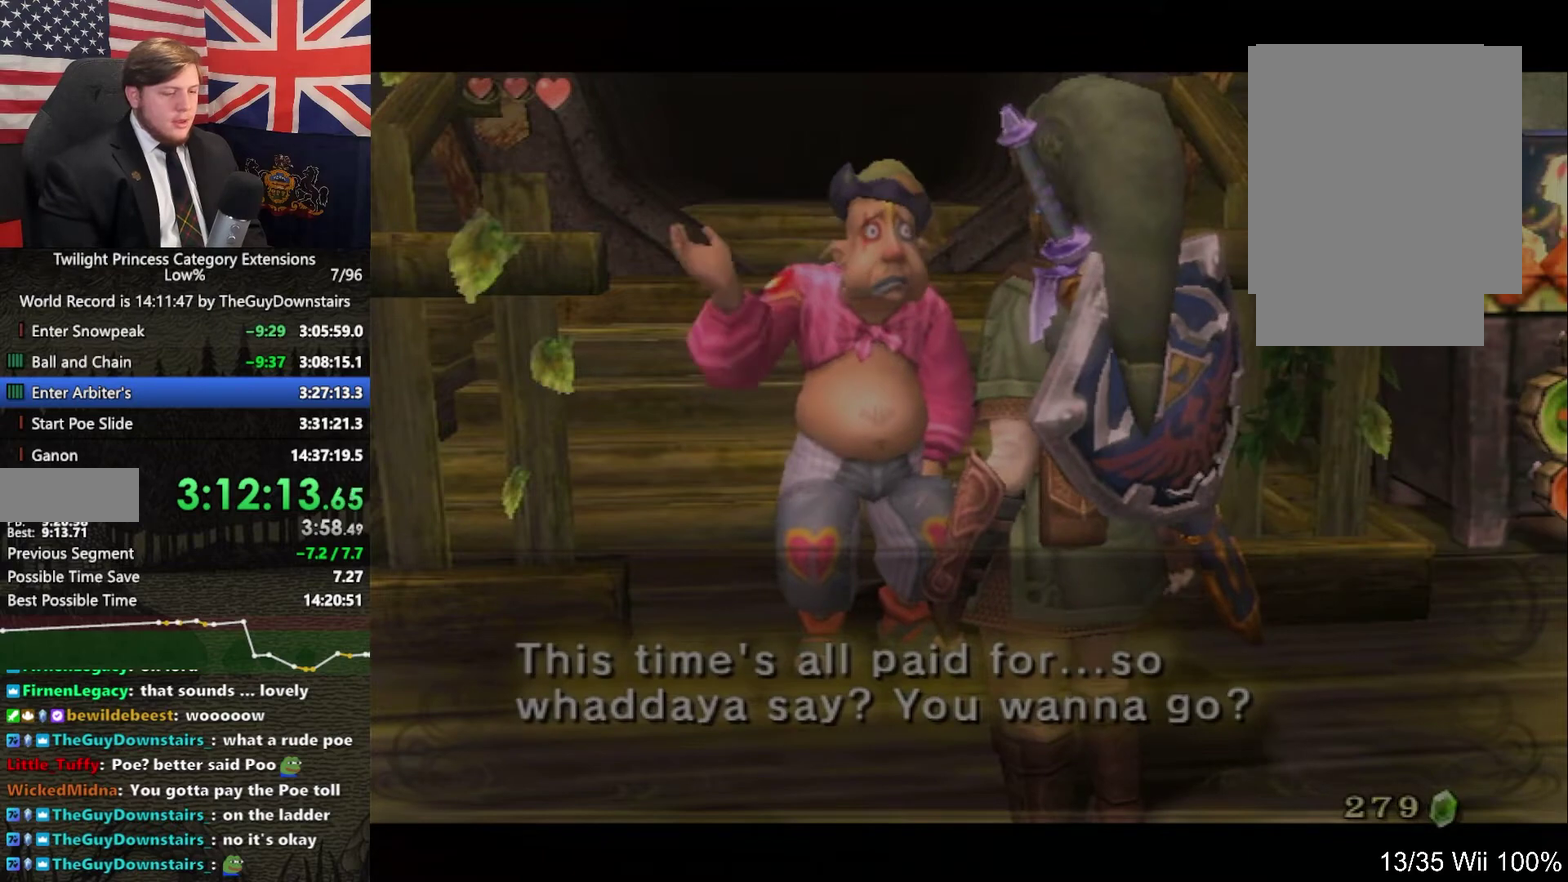
{"buttons": ["A"], "left_stick": "center", "right_stick": "center", "events": [[33, "A", "up"], [100, "A", "down"], [267, "A", "up"], [267, "B", "down"], [333, "A", "down"], [333, "B", "up"], [400, "A", "up"], [467, "A", "down"]]}
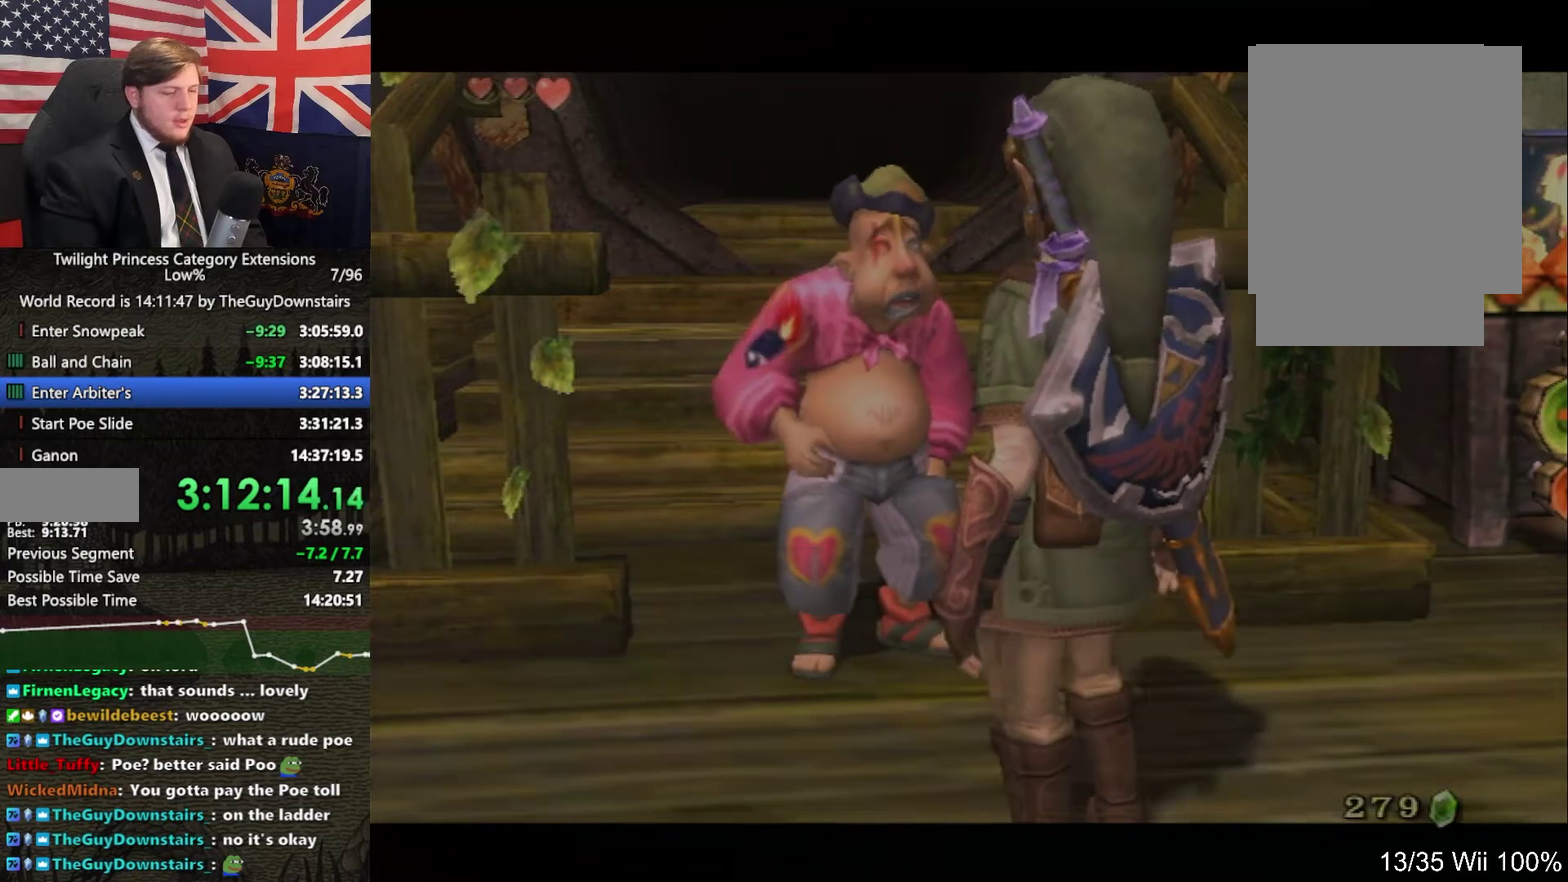
{"buttons": [], "left_stick": "up", "right_stick": "center", "events": [[67, "A", "up"], [100, "left_stick", "up-left"], [267, "L1", "down"], [267, "R1", "down"], [267, "left_stick", "up"], [267, "right_stick", "left"], [333, "L1", "up"], [333, "R1", "up"], [333, "right_stick", "center"]]}
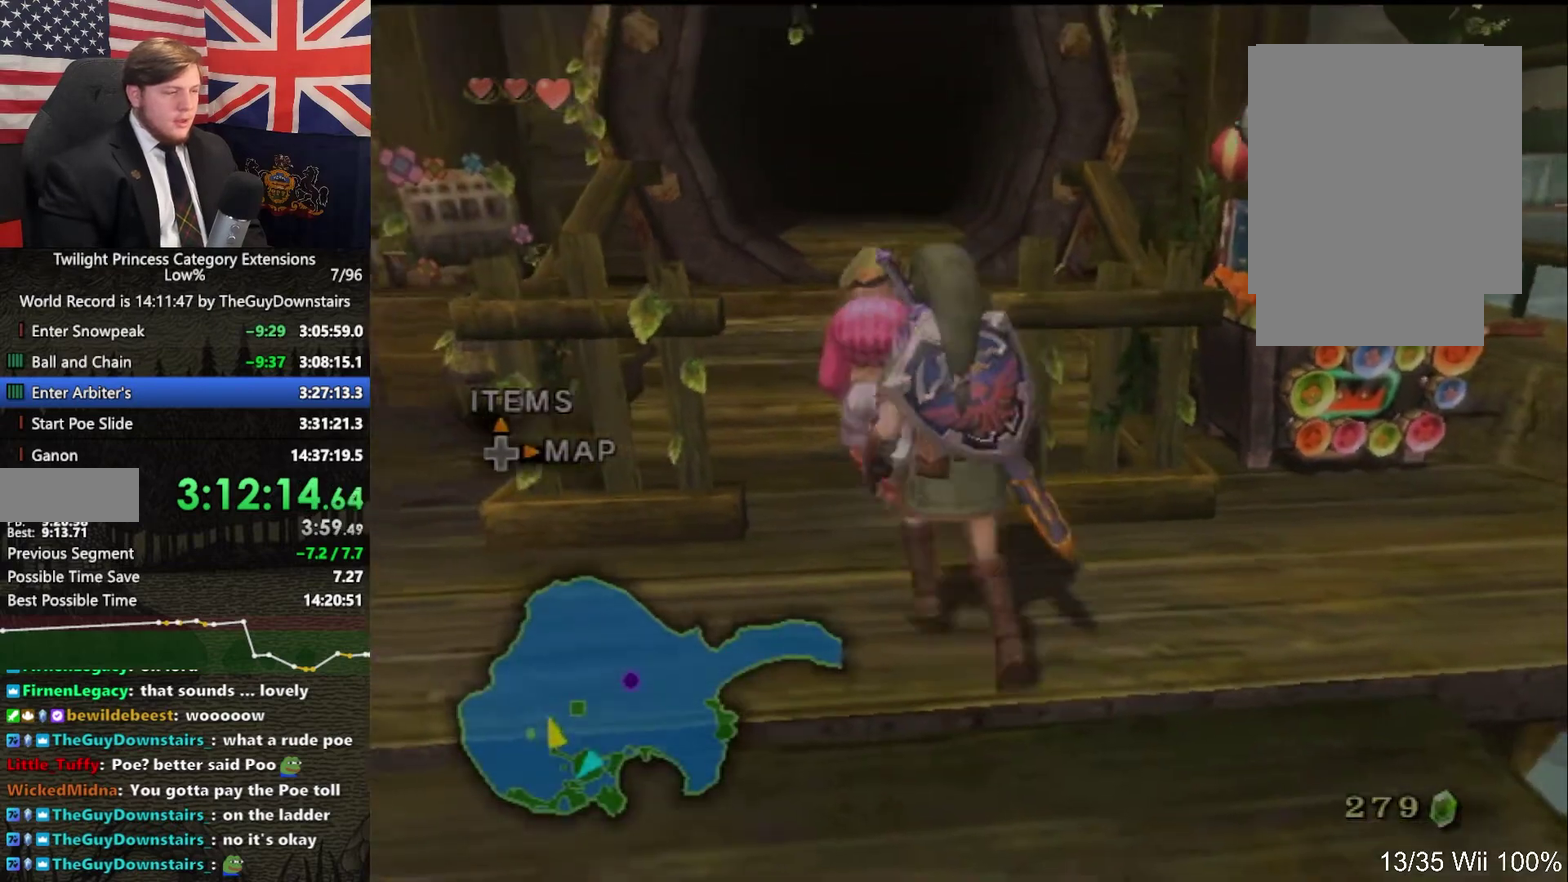
{"buttons": [], "left_stick": "up-left", "right_stick": "center", "events": [[433, "left_stick", "up-left"]]}
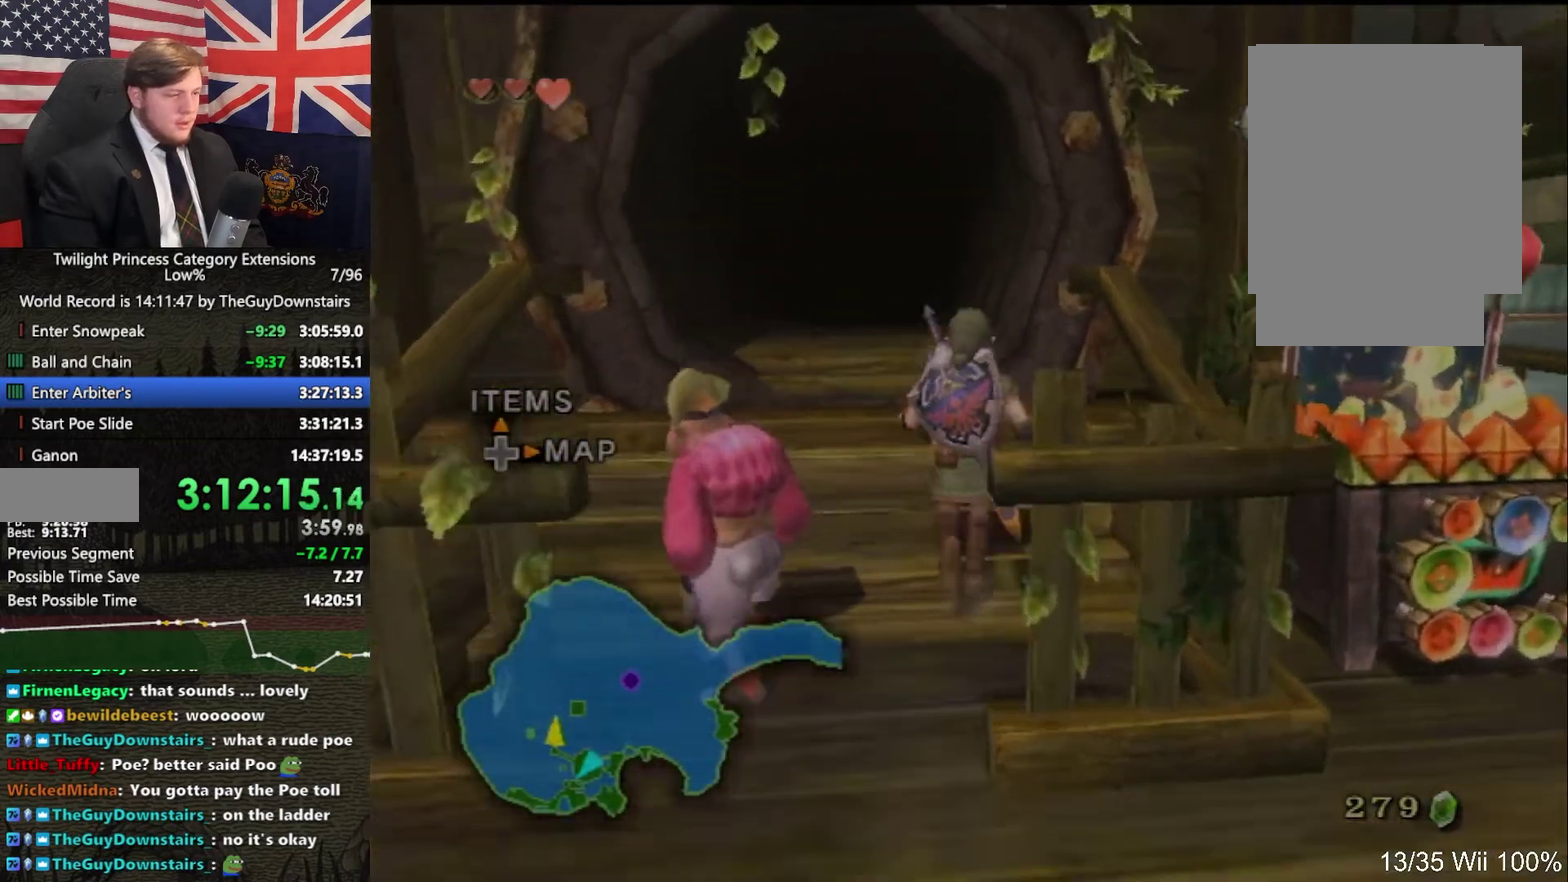
{"buttons": ["START"], "left_stick": "center", "right_stick": "center", "events": [[67, "left_stick", "up"], [100, "A", "down"], [167, "A", "up"], [433, "START", "down"], [500, "left_stick", "center"]]}
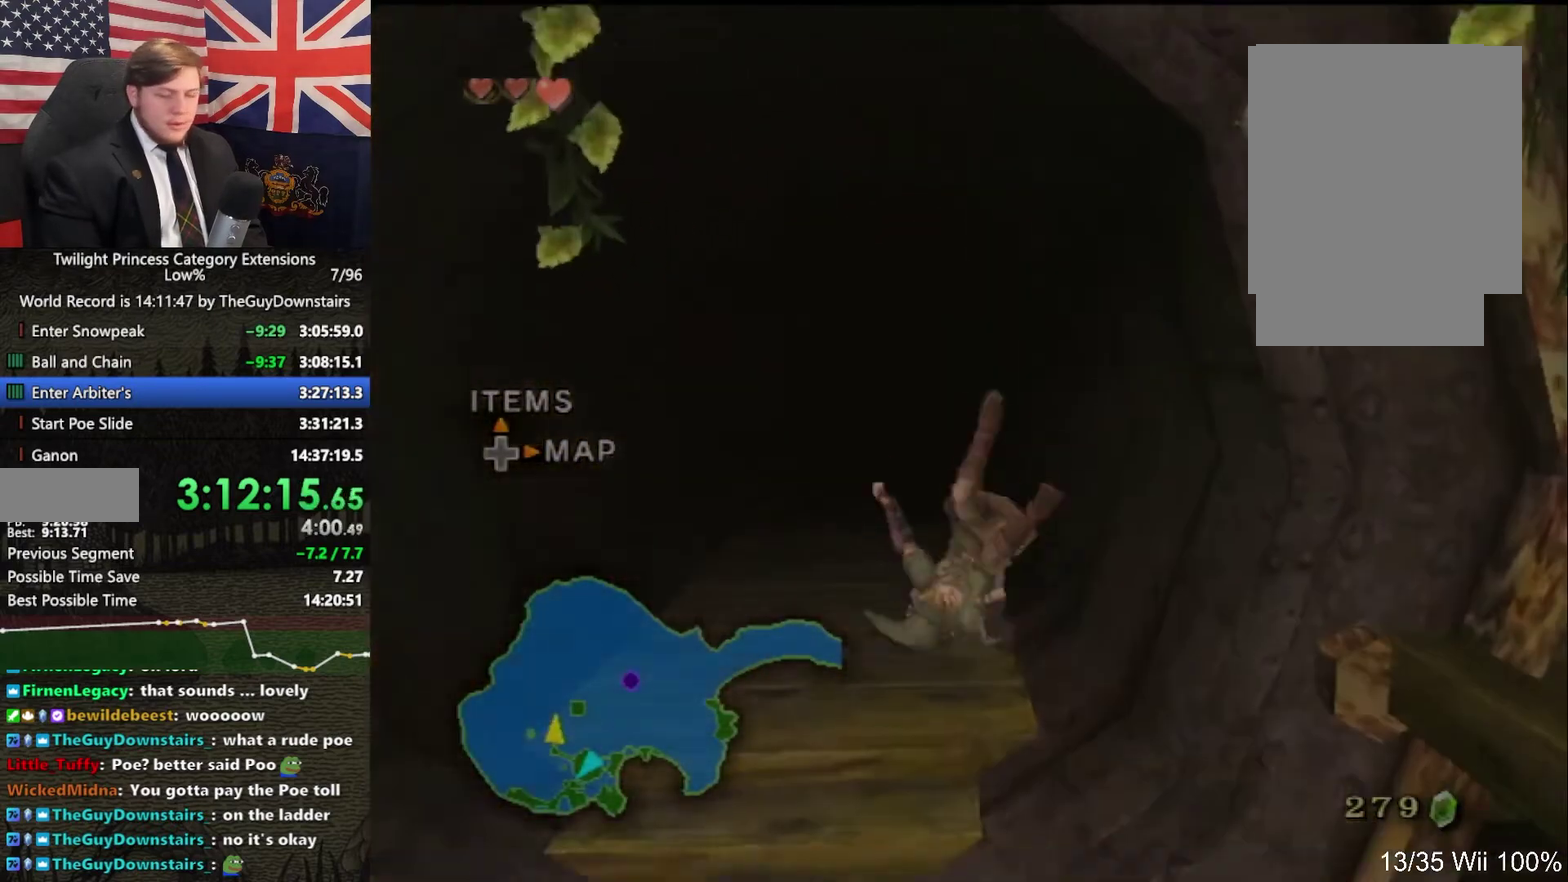
{"buttons": [], "left_stick": "center", "right_stick": "center", "events": [[33, "START", "up"], [100, "START", "down"], [167, "START", "up"], [233, "START", "down"], [300, "START", "up"], [367, "START", "down"], [433, "START", "up"]]}
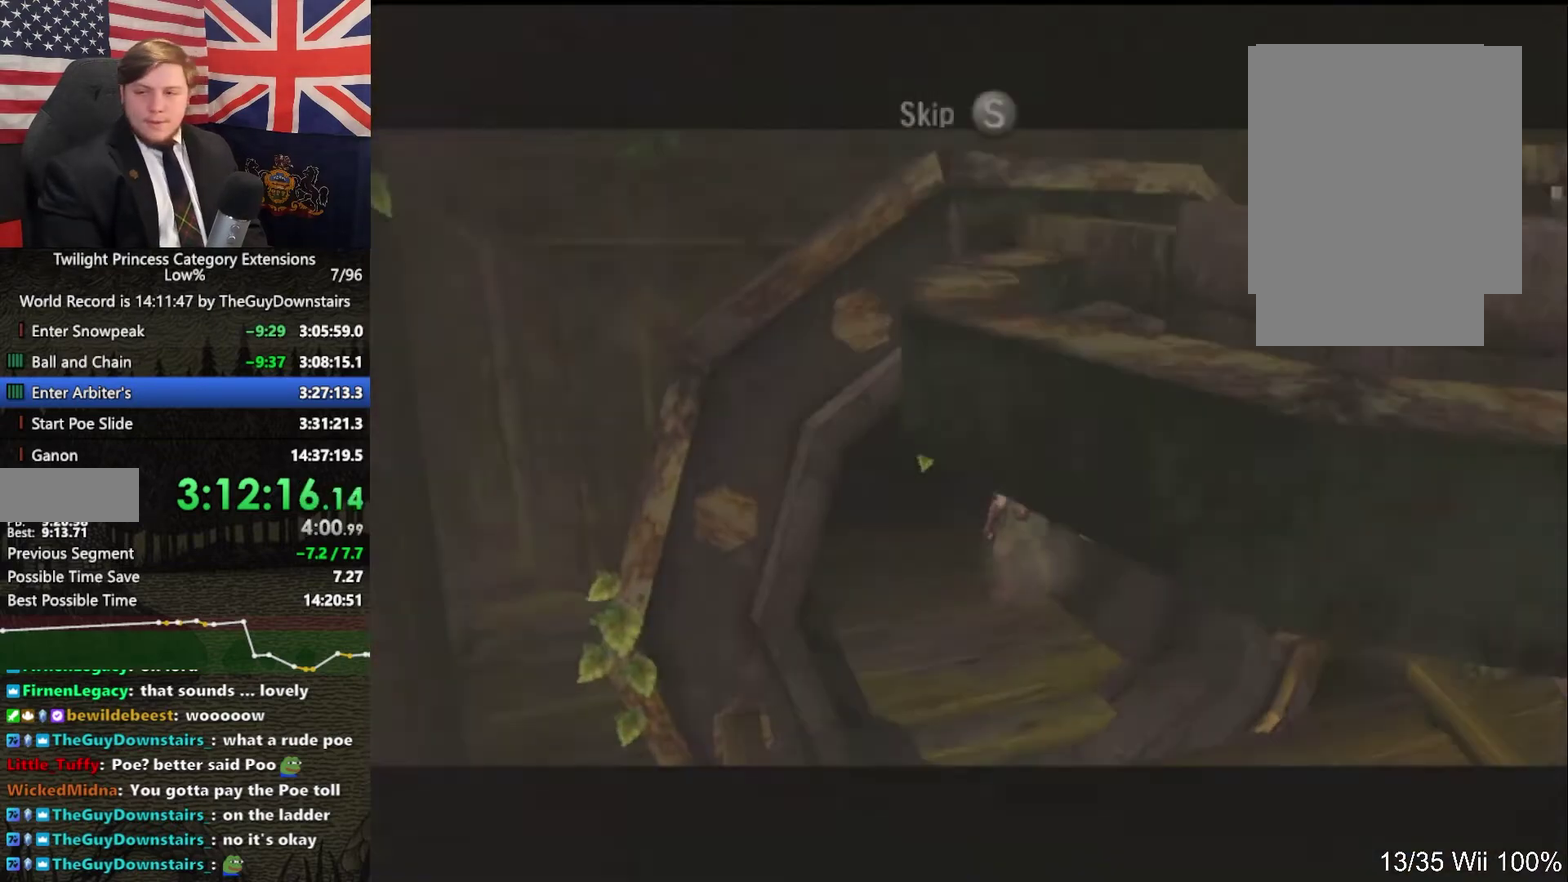
{"buttons": ["L1", "R1"], "left_stick": "center", "right_stick": "left"}
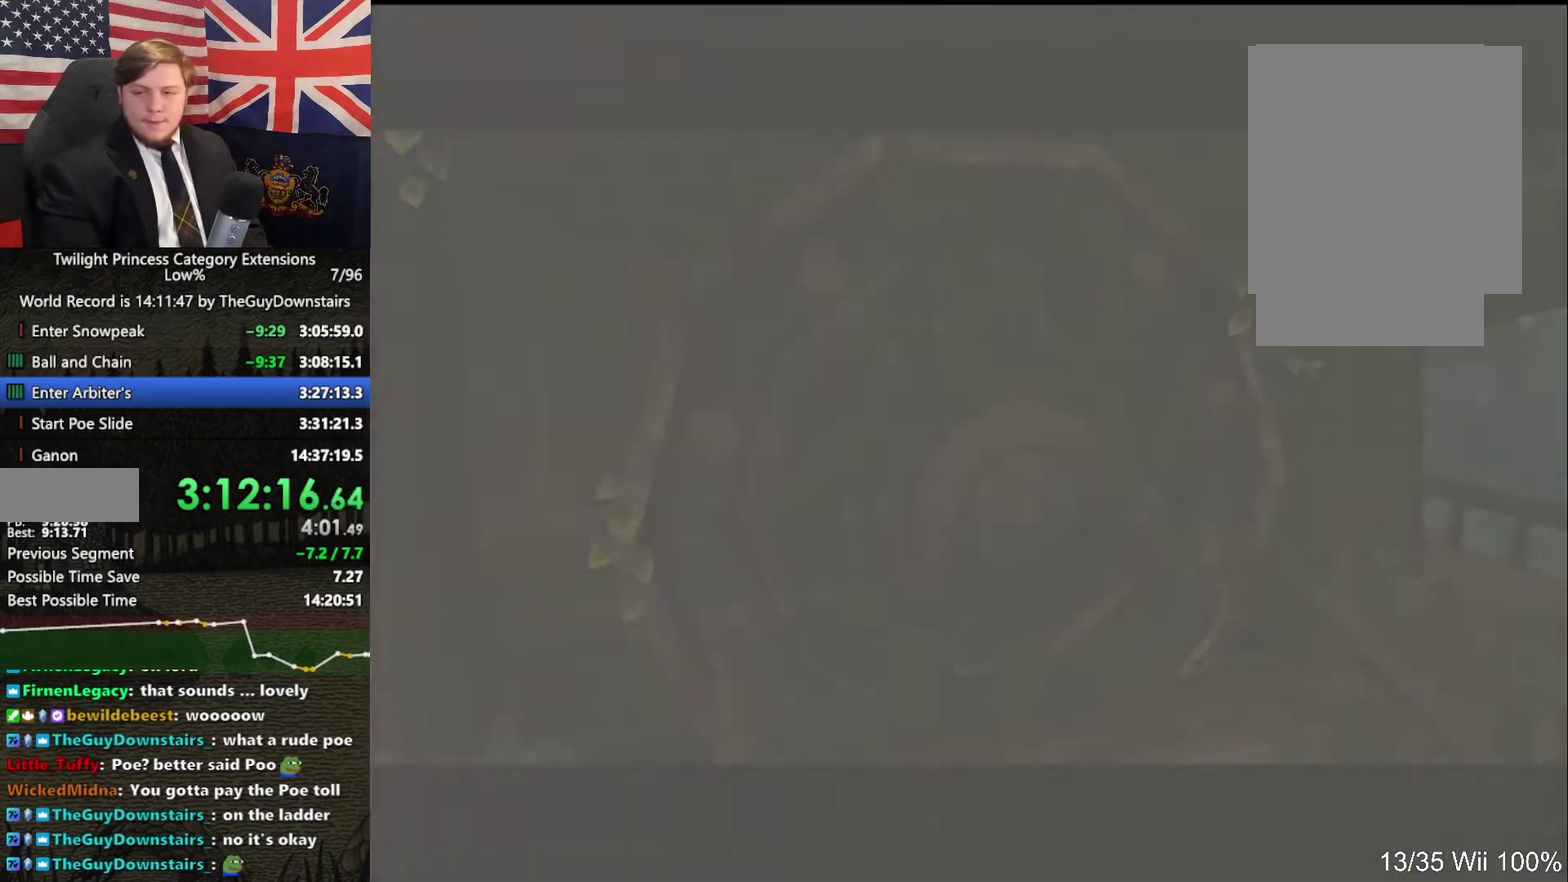
{"buttons": ["START"], "left_stick": "center", "right_stick": "center"}
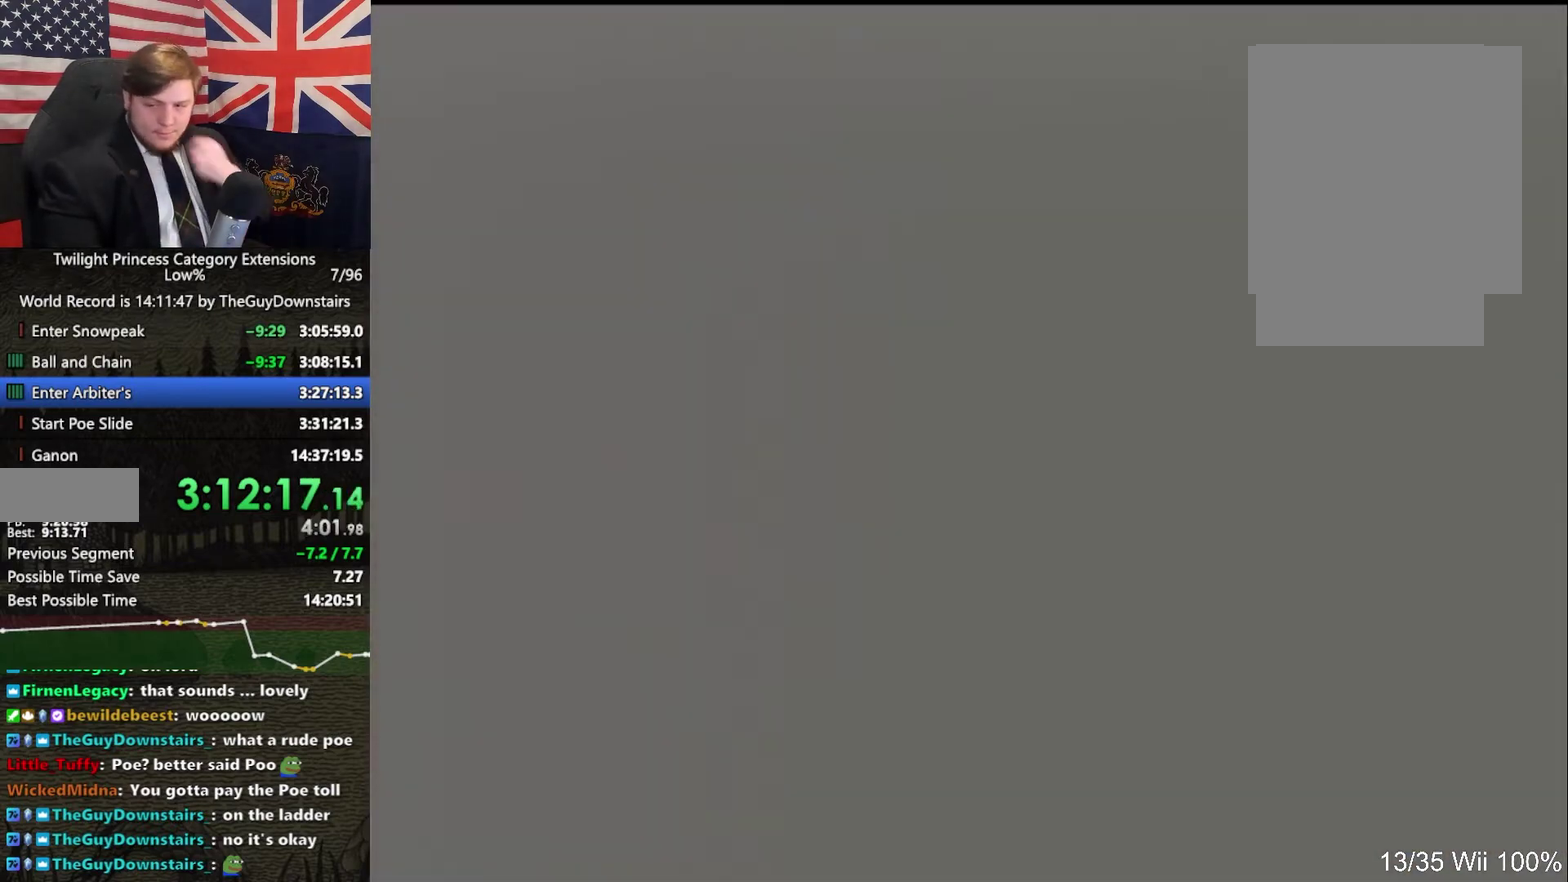
{"buttons": ["START"], "left_stick": "center", "right_stick": "center", "events": [[100, "START", "up"], [500, "START", "down"]]}
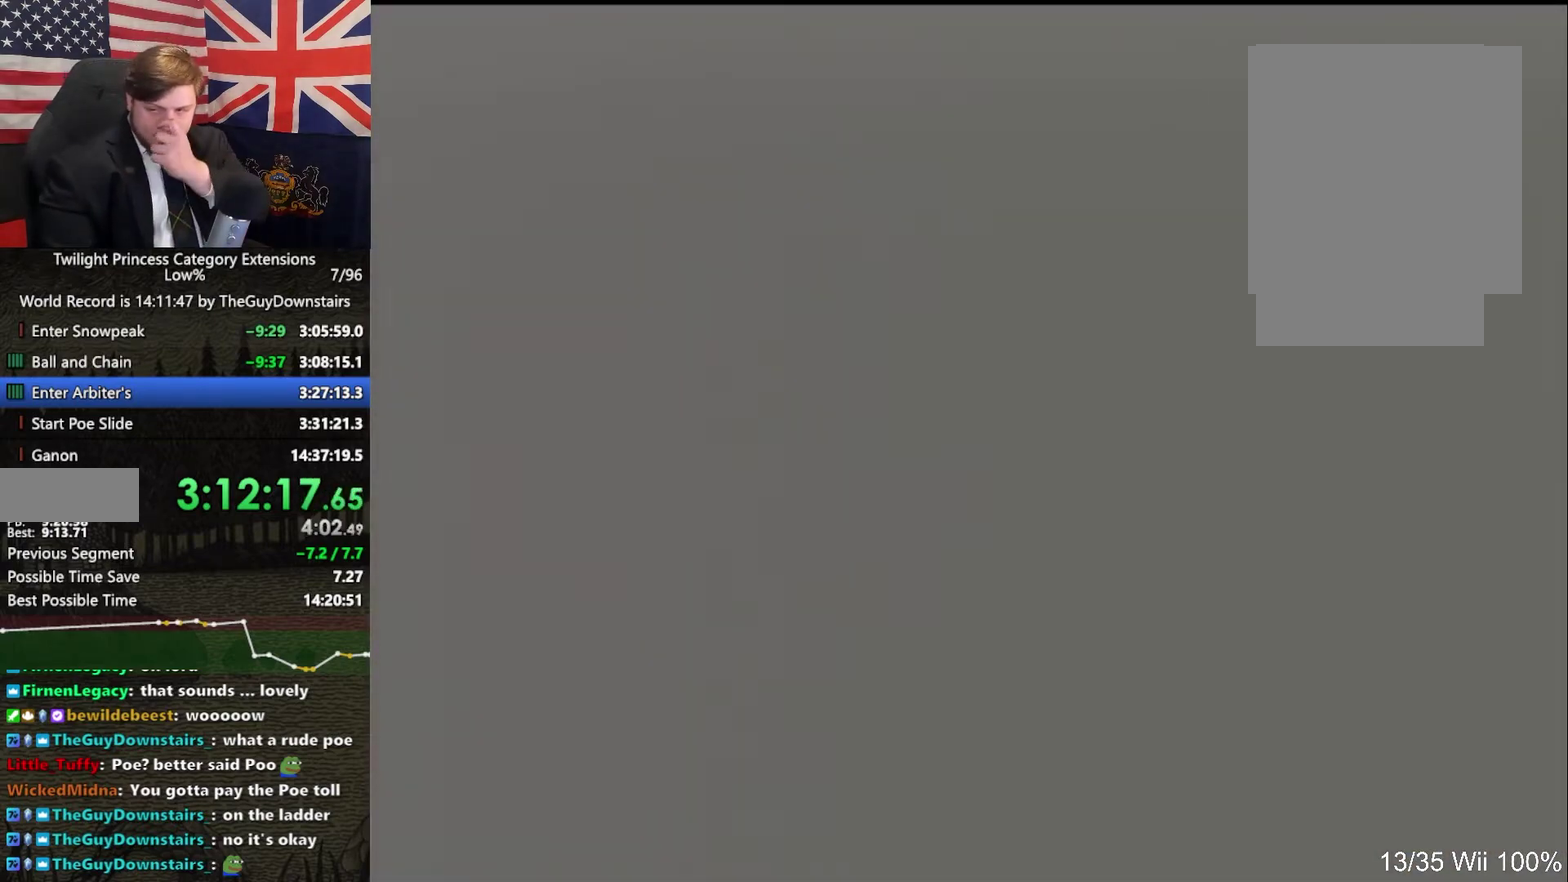
{"buttons": [], "left_stick": "center", "right_stick": "center", "events": [[67, "START", "up"], [200, "START", "down"], [267, "START", "up"], [400, "START", "down"], [500, "START", "up"]]}
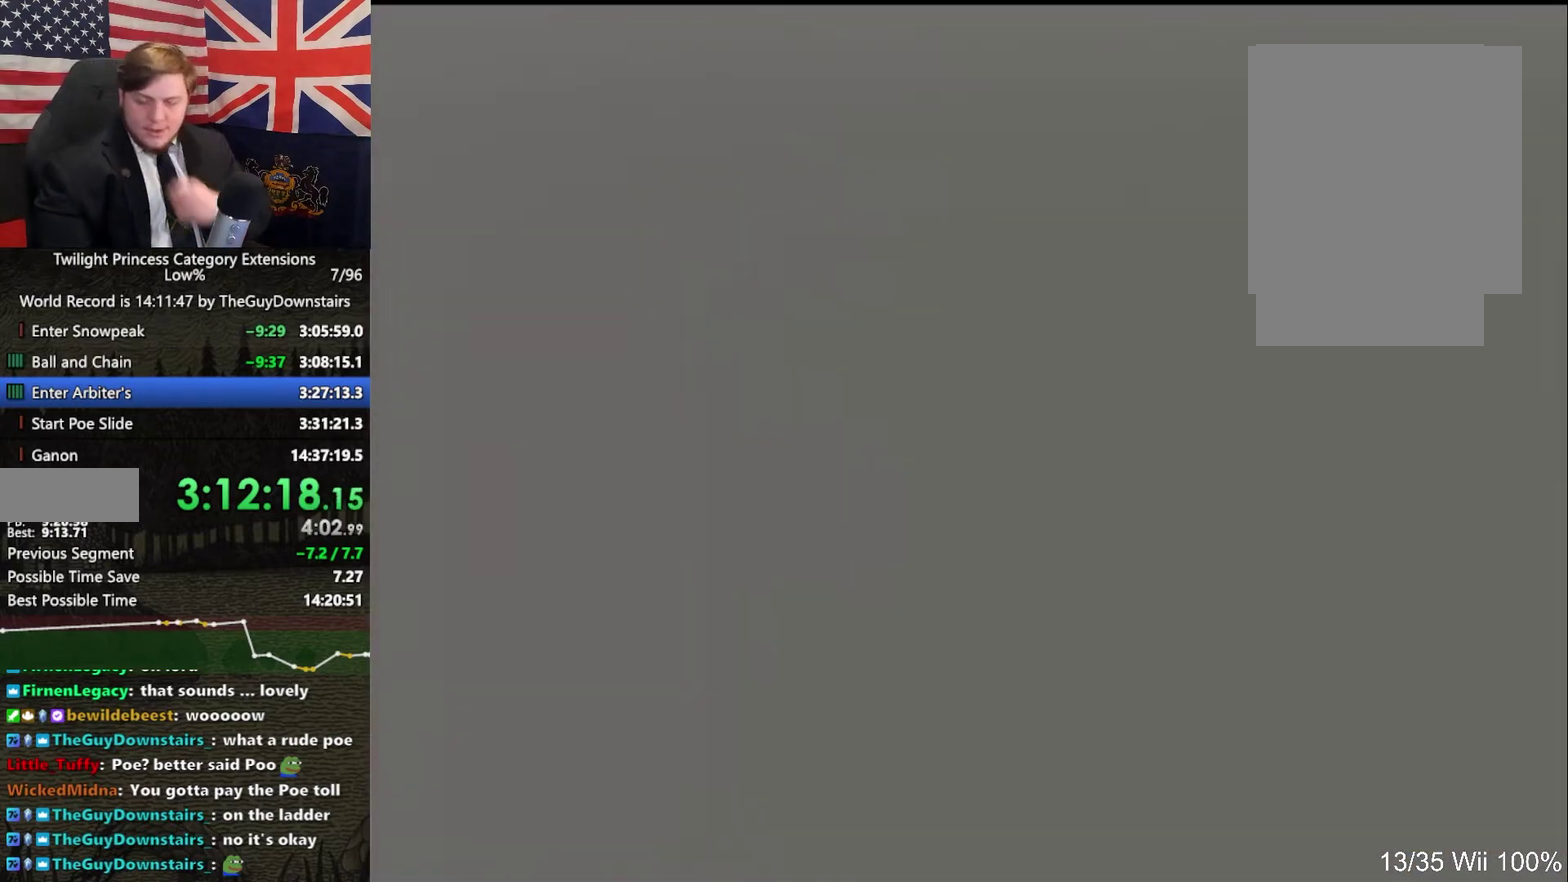
{"buttons": [], "left_stick": "center", "right_stick": "center", "events": [[100, "START", "down"], [200, "START", "up"], [267, "START", "down"], [400, "START", "up"]]}
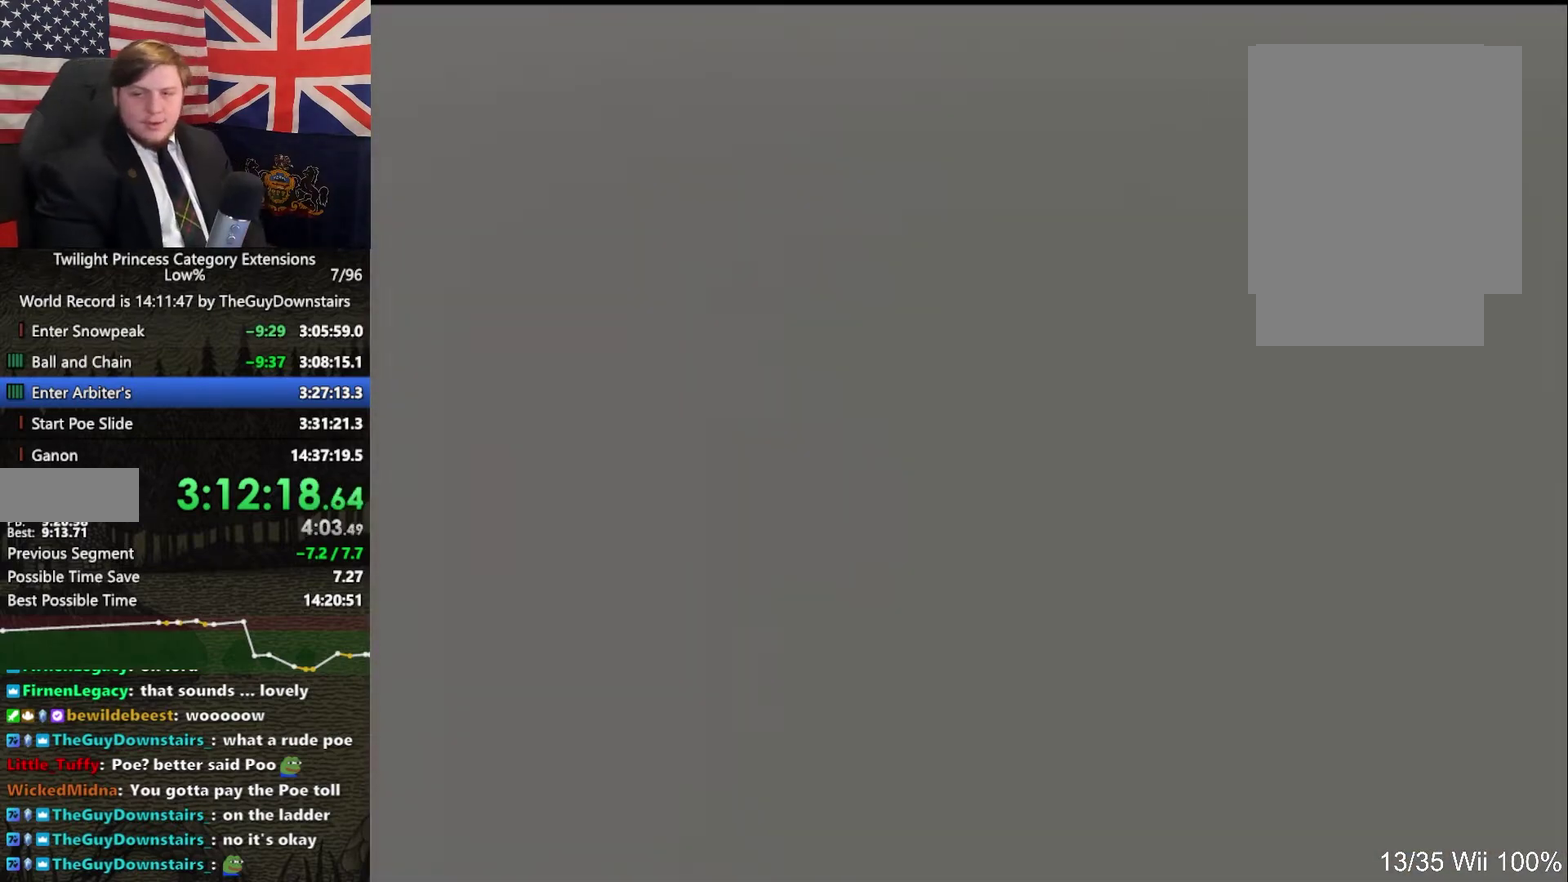
{"buttons": [], "left_stick": "center", "right_stick": "center", "events": [[33, "START", "down"], [100, "START", "up"], [233, "START", "down"], [500, "START", "up"]]}
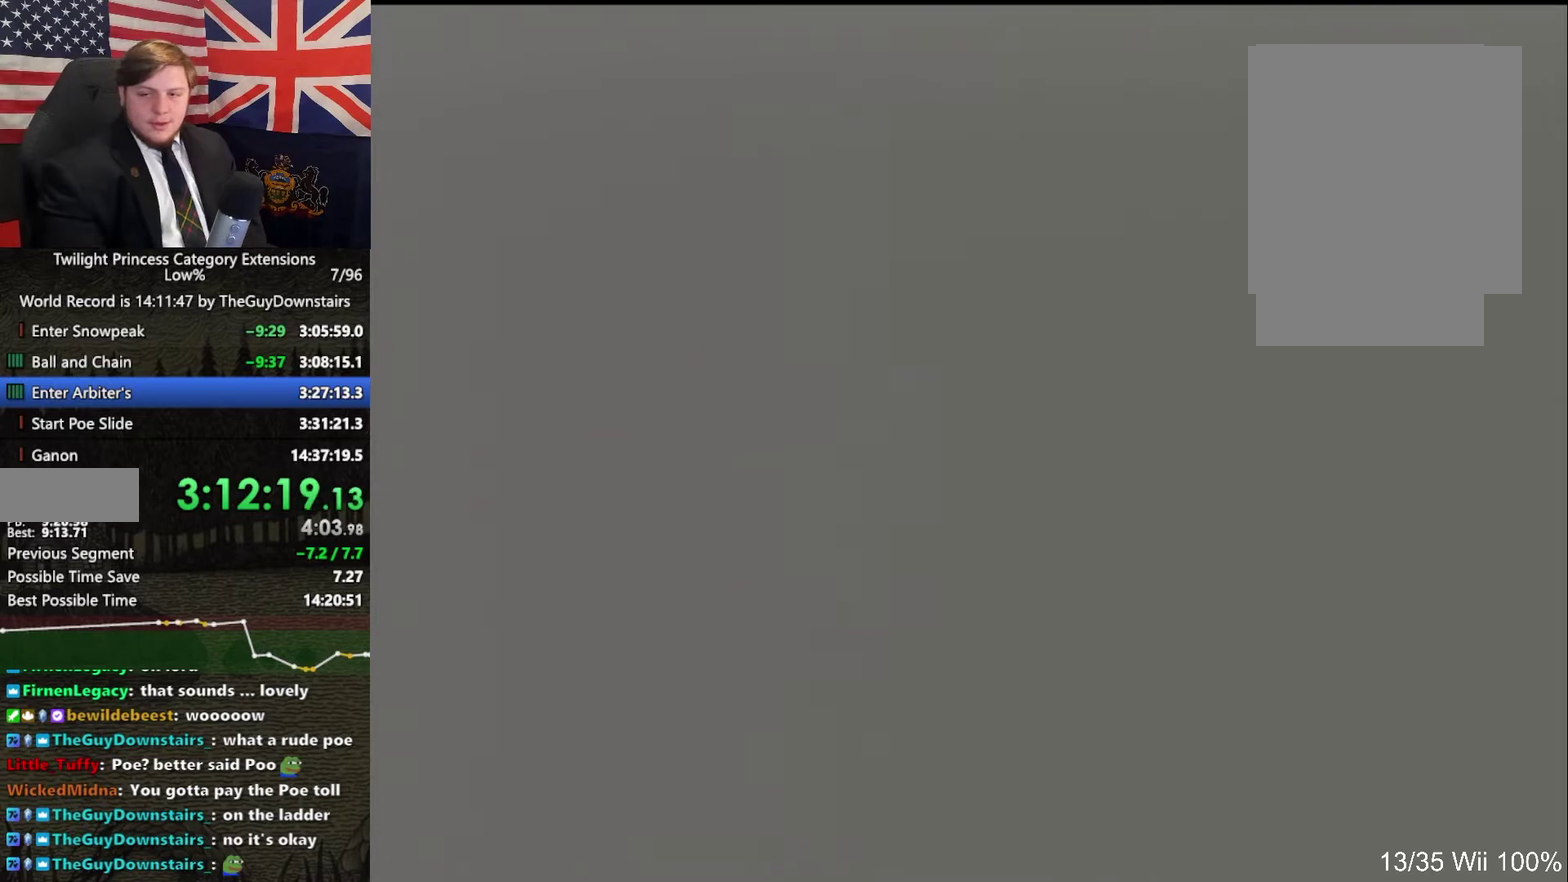
{"buttons": [], "left_stick": "center", "right_stick": "center", "events": [[67, "START", "down"], [167, "START", "up"], [267, "START", "down"], [333, "START", "up"], [400, "START", "down"], [467, "START", "up"]]}
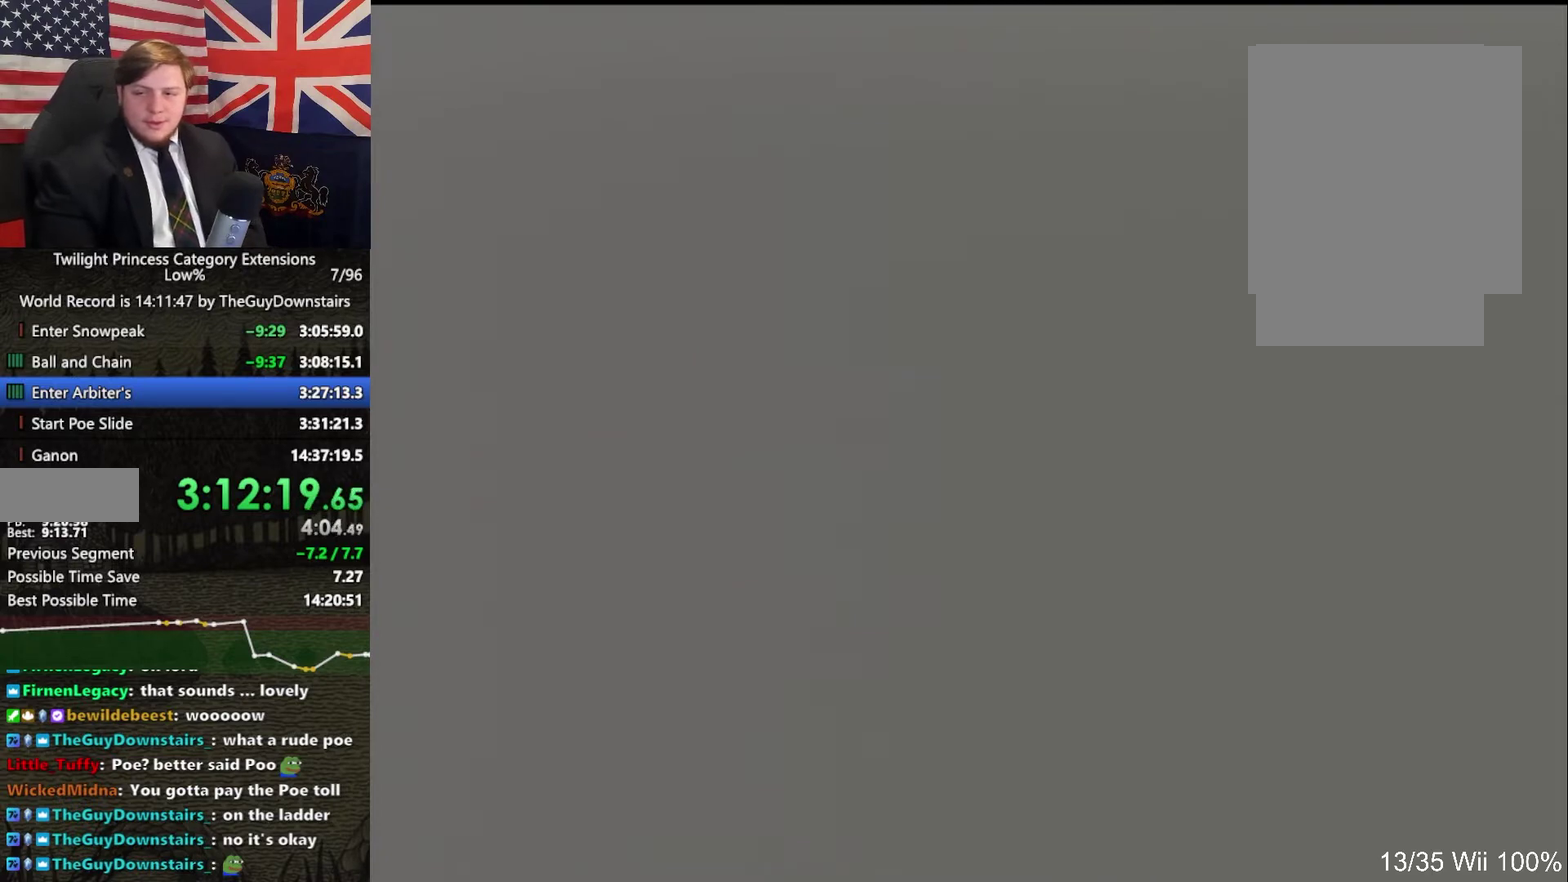
{"buttons": ["START"], "left_stick": "center", "right_stick": "center", "events": [[100, "START", "down"], [167, "START", "up"], [233, "START", "down"], [333, "START", "up"], [433, "START", "down"]]}
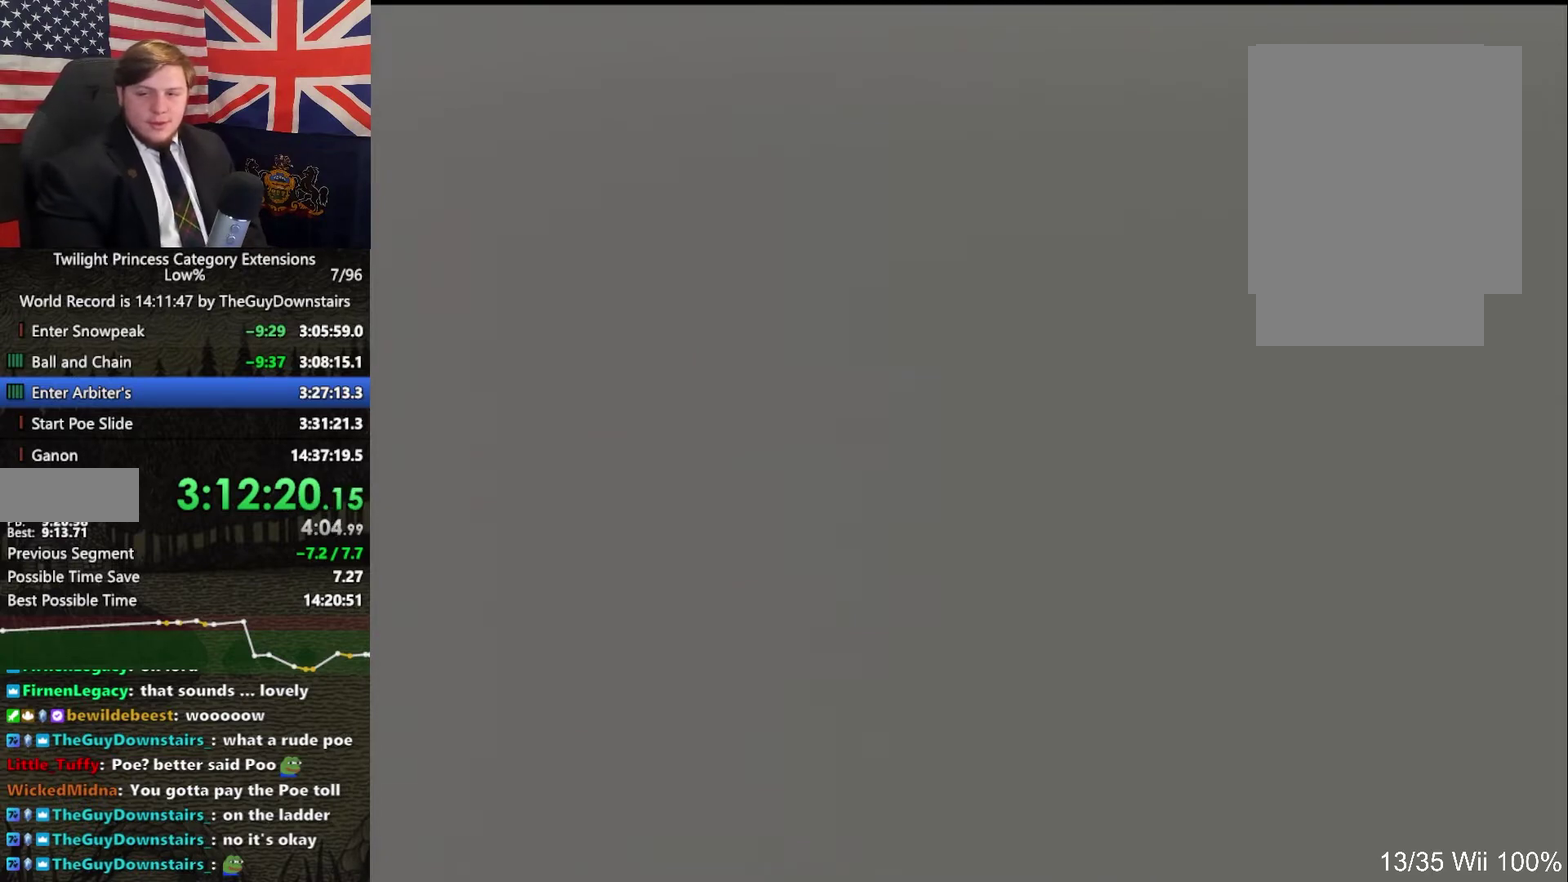
{"buttons": ["START"], "left_stick": "center", "right_stick": "center", "events": [[33, "START", "up"], [100, "START", "down"], [200, "START", "up"], [267, "START", "down"], [333, "START", "up"], [433, "START", "down"]]}
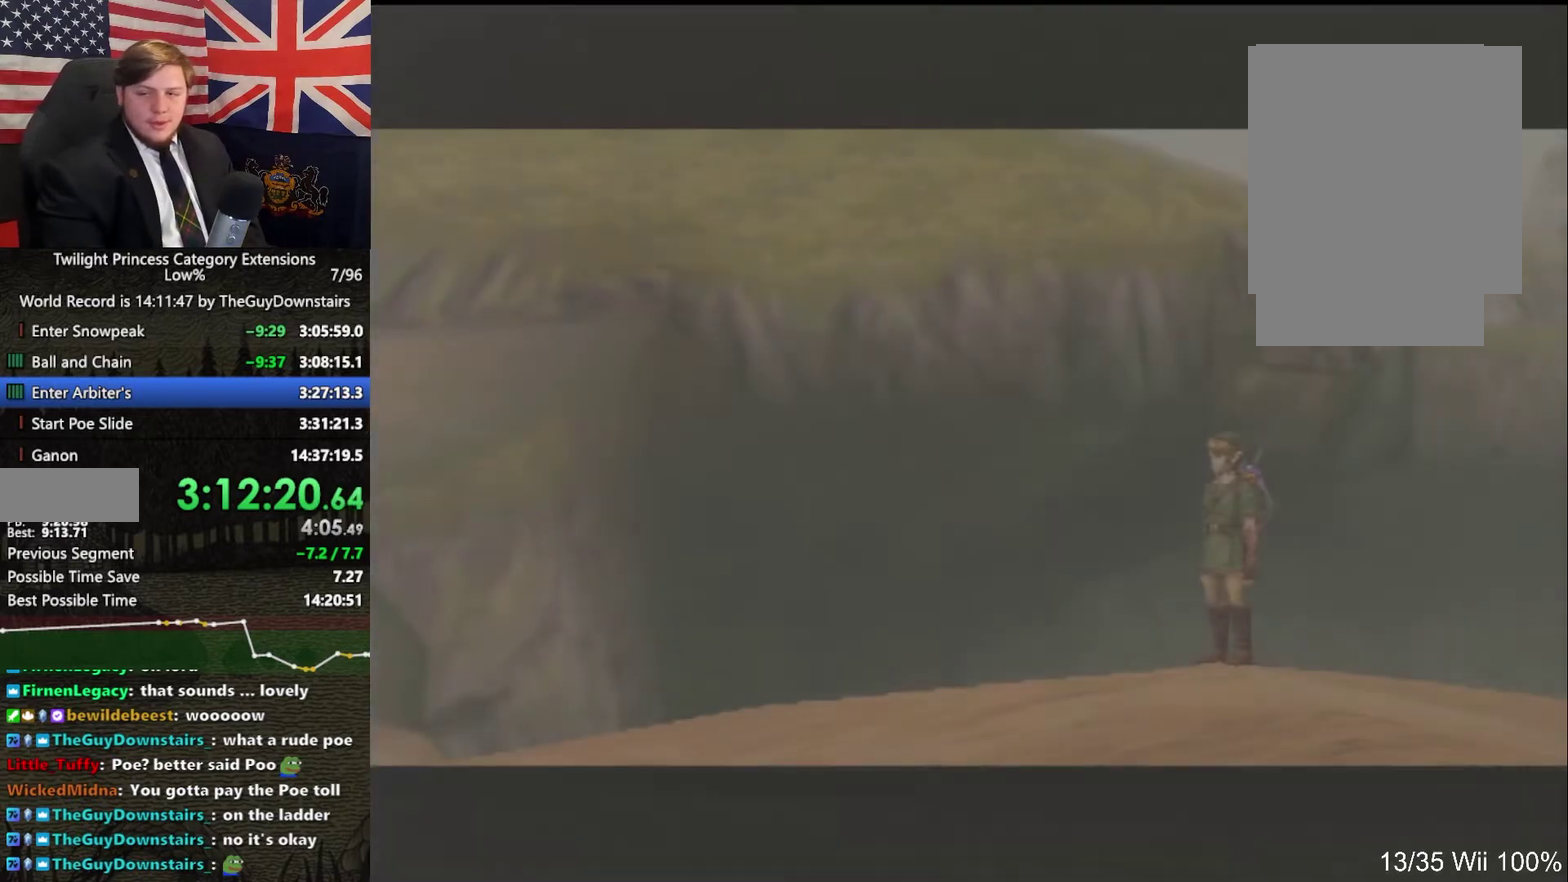
{"buttons": ["Z"], "left_stick": "up", "right_stick": "center", "events": [[33, "START", "up"], [200, "left_stick", "up"], [433, "L1", "down"], [433, "R1", "down"], [433, "right_stick", "left"], [500, "L1", "up"], [500, "R1", "up"], [500, "Z", "down"], [500, "right_stick", "center"]]}
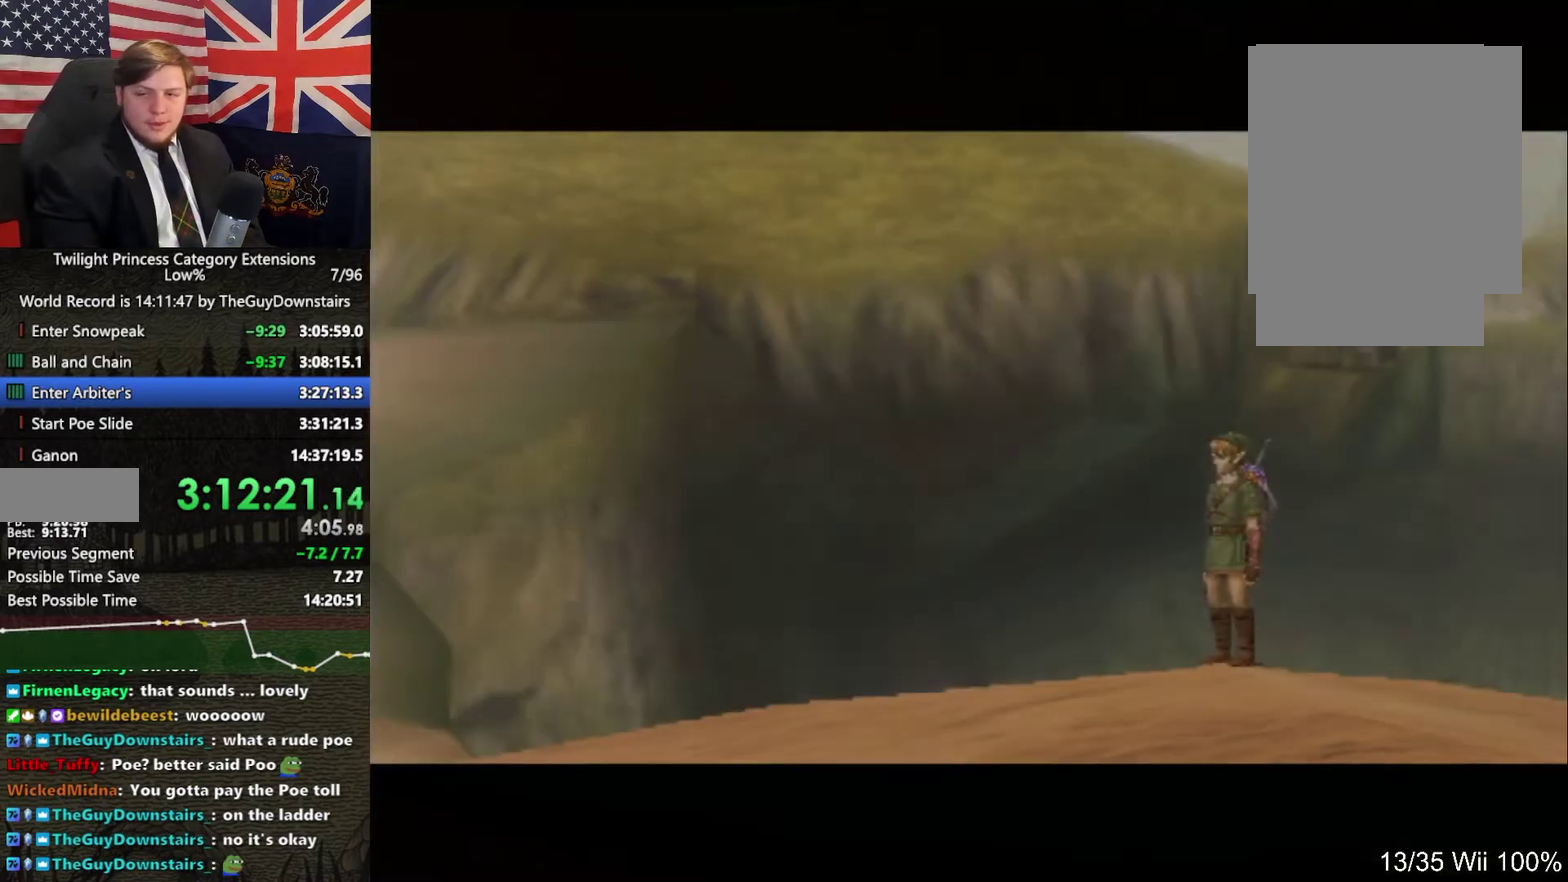
{"buttons": [], "left_stick": "up", "right_stick": "center", "events": [[67, "Z", "up"], [200, "Z", "down"], [267, "Z", "up"], [333, "Z", "down"], [400, "Z", "up"]]}
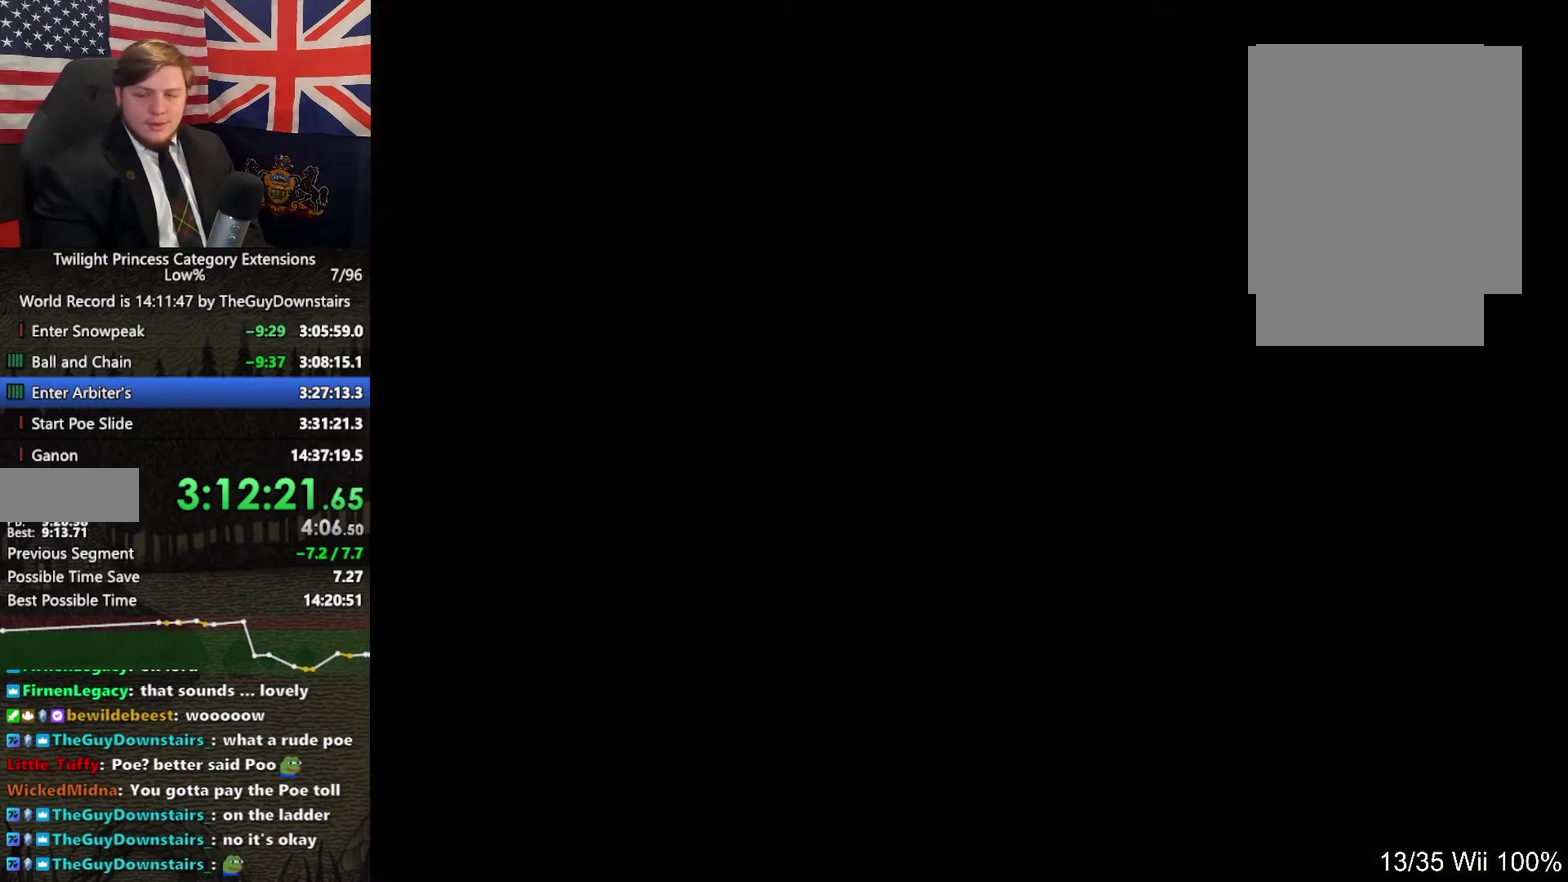
{"buttons": [], "left_stick": "up", "right_stick": "center", "events": [[33, "Z", "down"], [100, "Z", "up"], [200, "Z", "down"], [267, "Z", "up"], [367, "Z", "down"], [467, "Z", "up"]]}
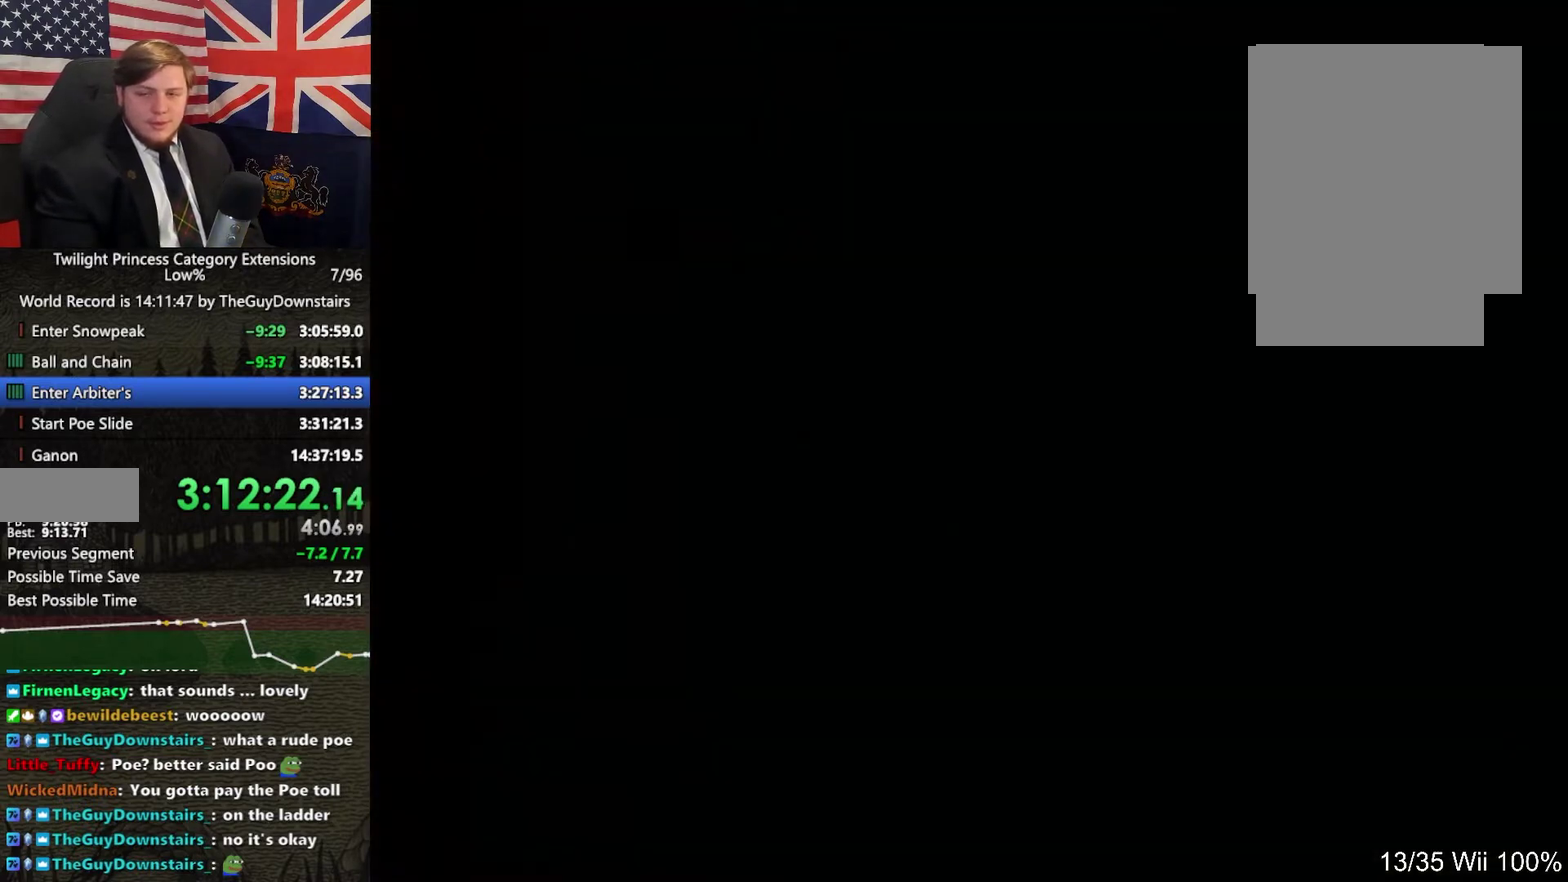
{"buttons": [], "left_stick": "up", "right_stick": "center", "events": [[67, "Z", "down"], [167, "Z", "up"], [233, "Z", "down"], [300, "Z", "up"], [433, "Z", "down"], [500, "Z", "up"]]}
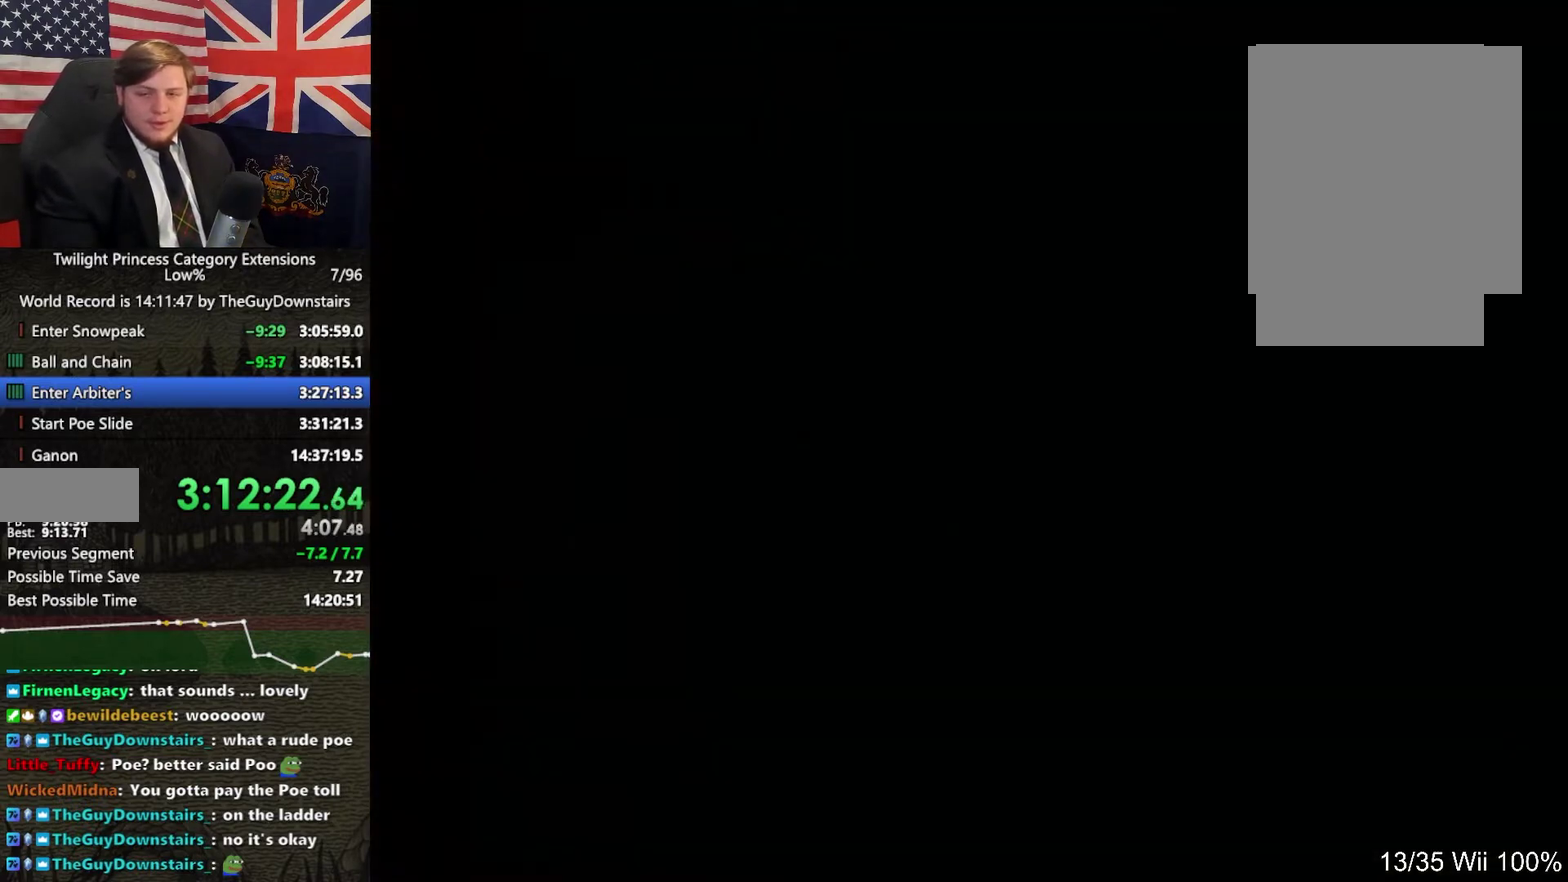
{"buttons": ["Z"], "left_stick": "up", "right_stick": "center", "events": [[133, "Z", "down"], [367, "Z", "up"], [467, "Z", "down"]]}
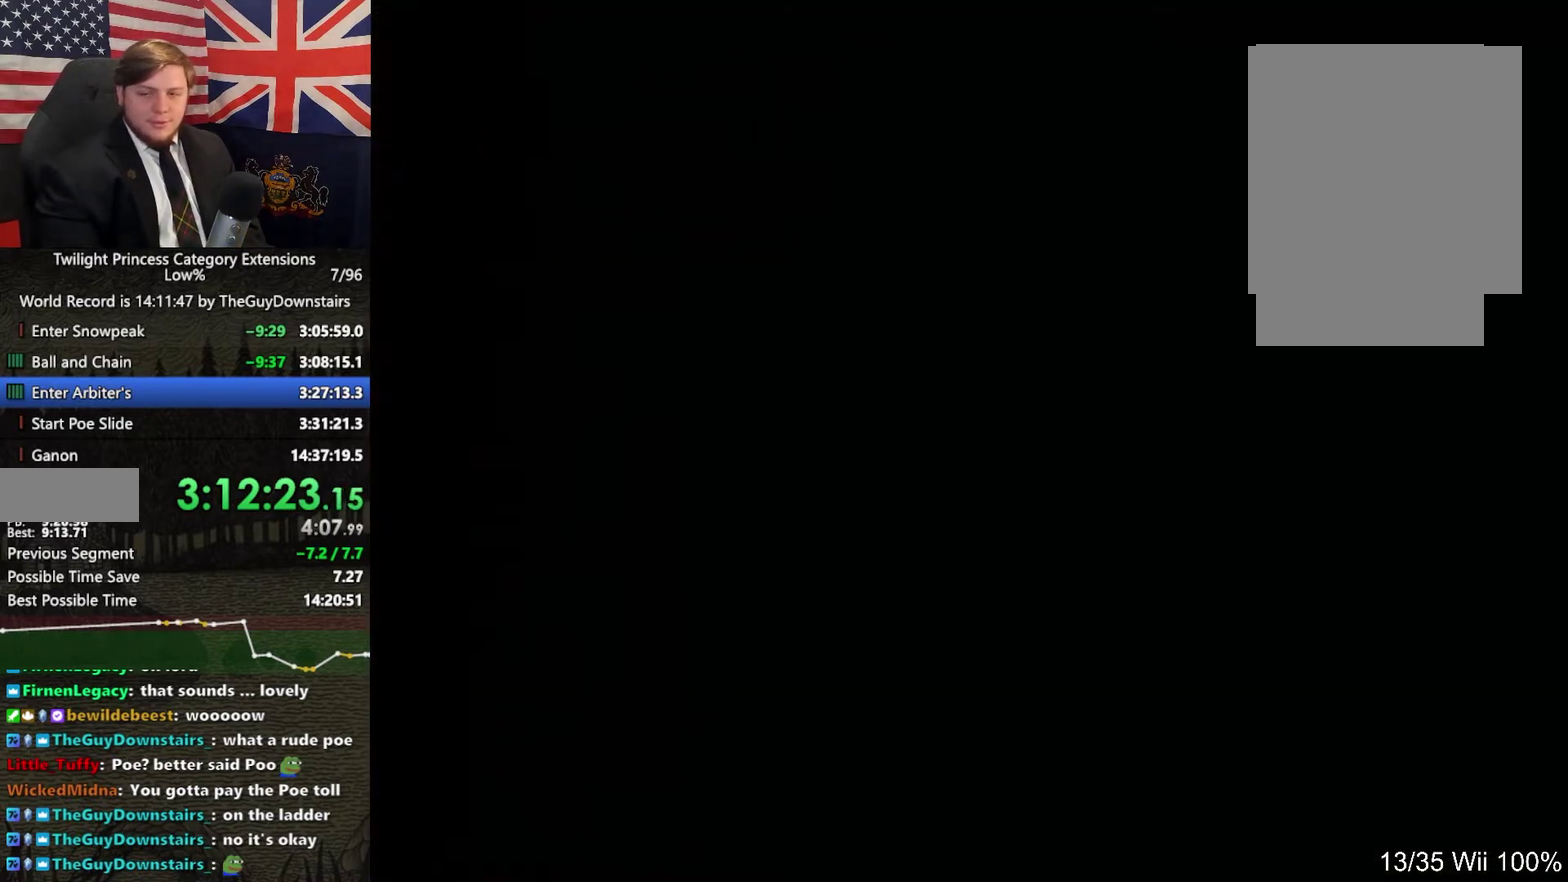
{"buttons": [], "left_stick": "up", "right_stick": "center", "events": [[33, "Z", "up"], [200, "Z", "down"], [267, "Z", "up"], [333, "Z", "down"], [400, "Z", "up"]]}
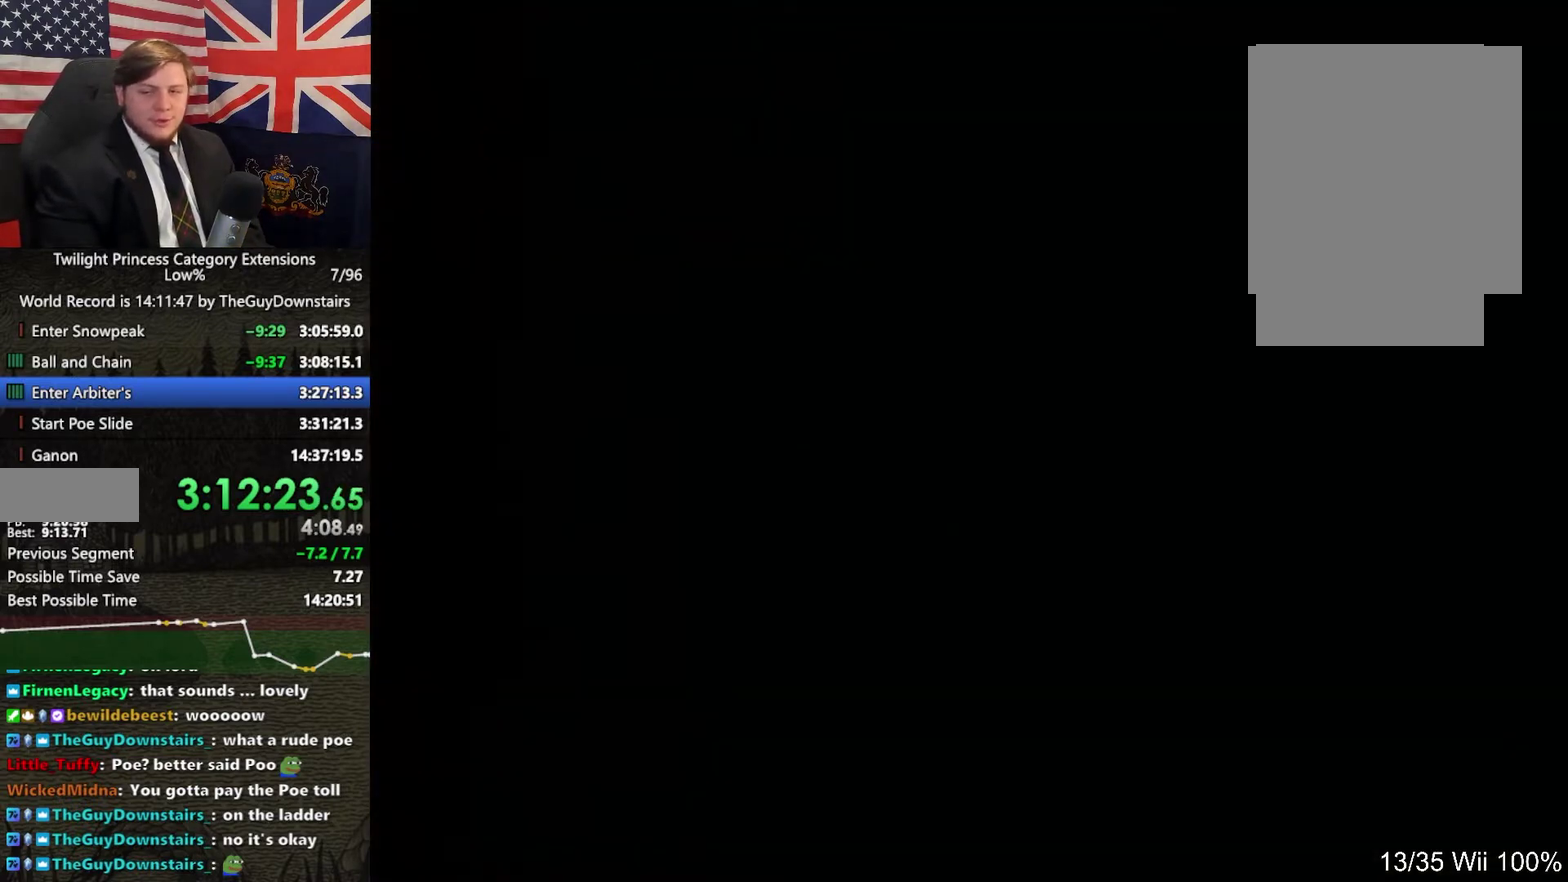
{"buttons": [], "left_stick": "up", "right_stick": "center", "events": [[33, "Z", "down"], [100, "Z", "up"], [200, "Z", "down"], [300, "Z", "up"], [400, "Z", "down"], [467, "Z", "up"]]}
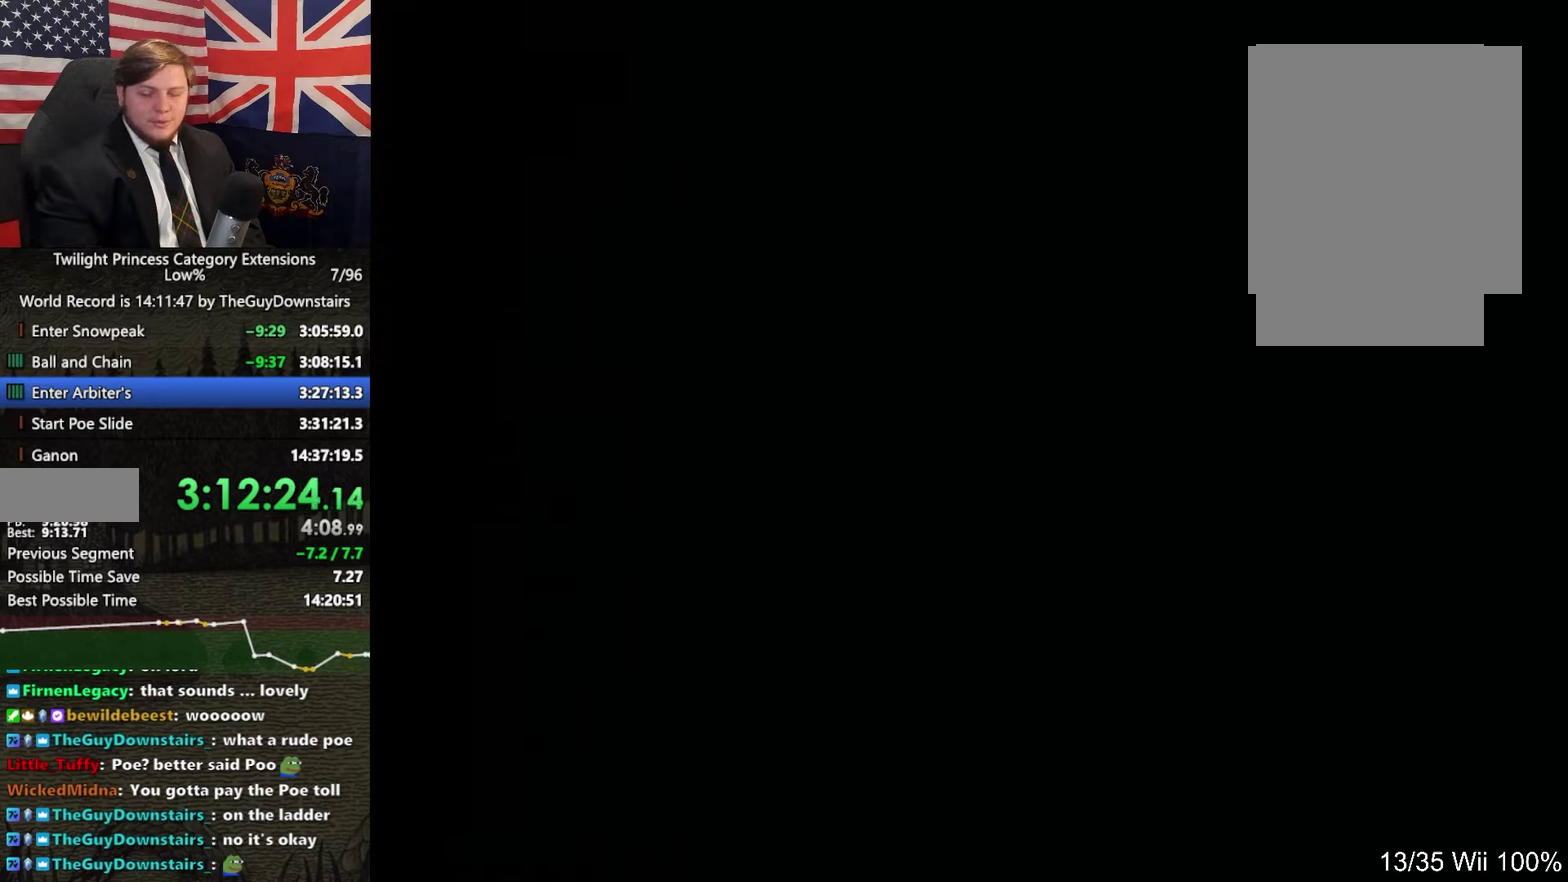
{"buttons": ["Z"], "left_stick": "up", "right_stick": "center", "events": [[233, "Z", "down"], [333, "Z", "up"], [433, "Z", "down"]]}
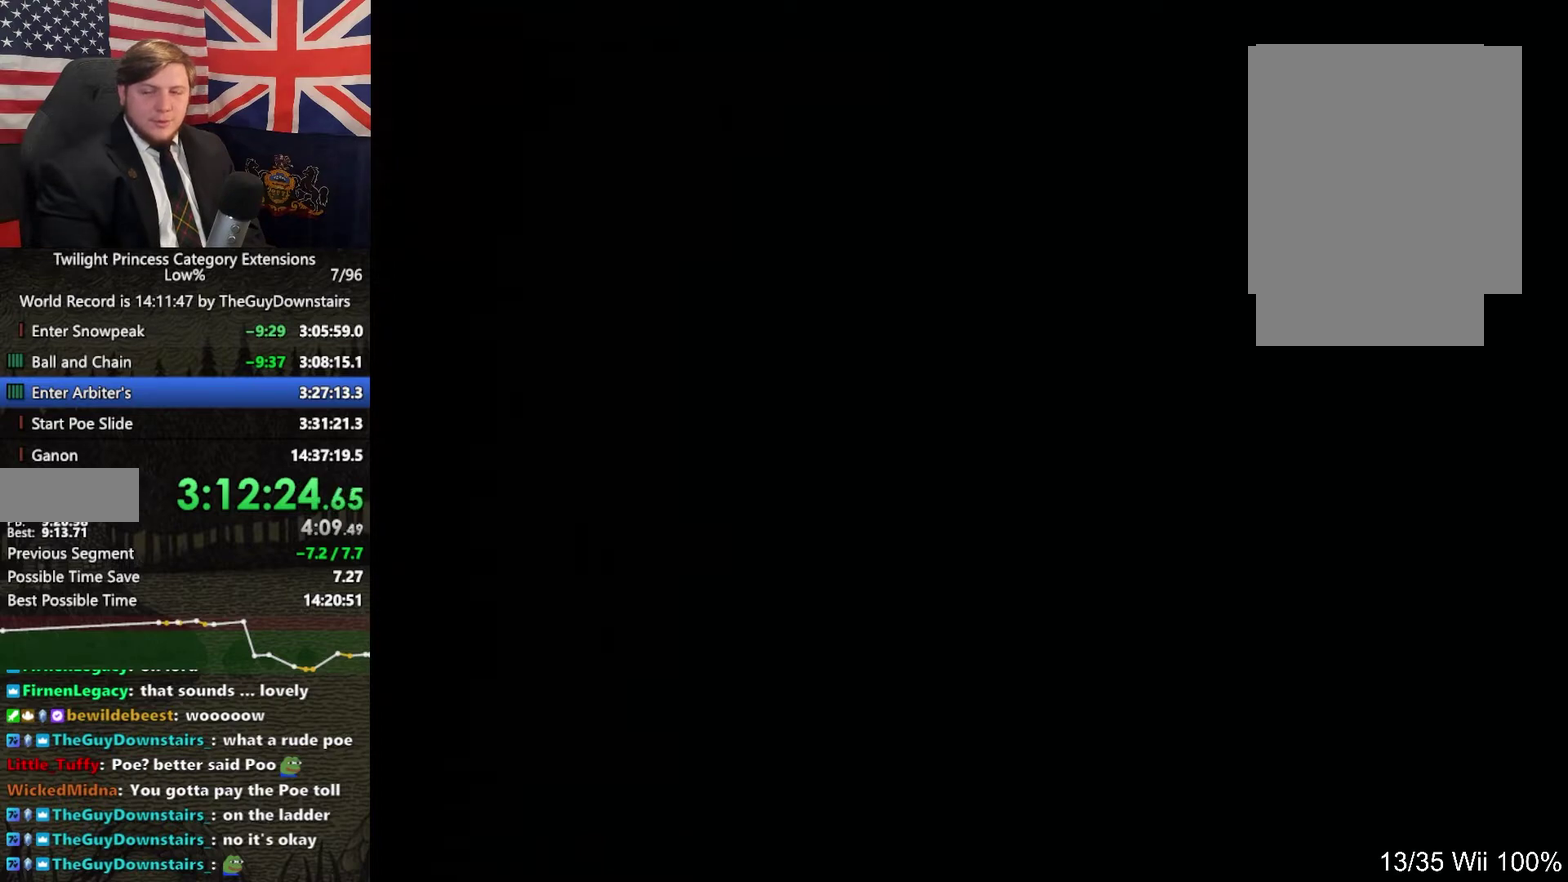
{"buttons": ["Z"], "left_stick": "up", "right_stick": "center", "events": [[33, "Z", "up"], [300, "Z", "down"], [400, "Z", "up"], [500, "Z", "down"]]}
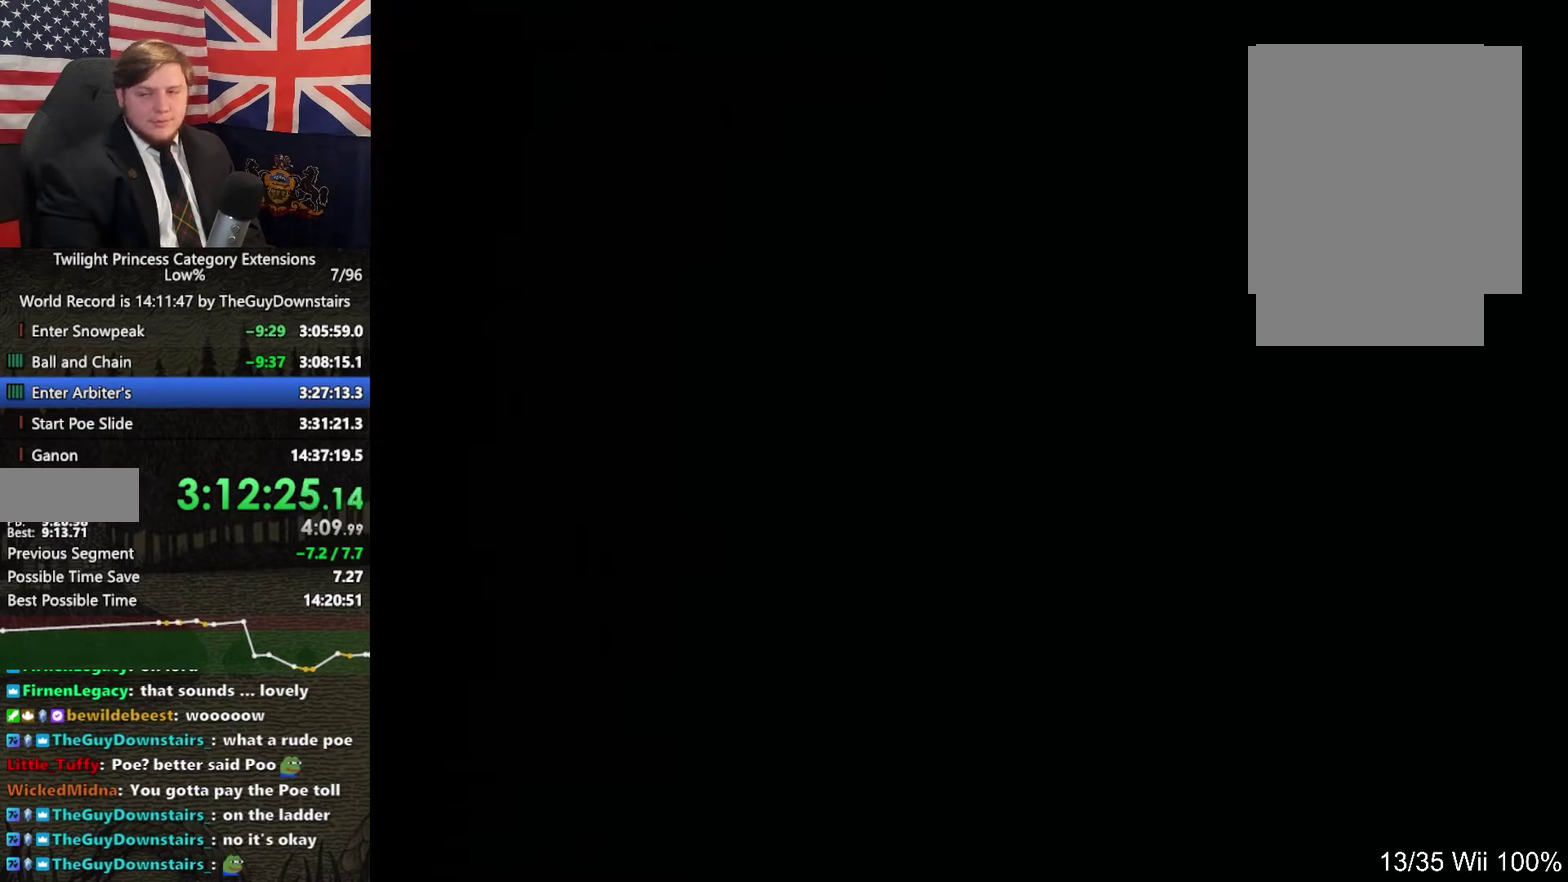
{"buttons": [], "left_stick": "up", "right_stick": "center", "events": [[67, "Z", "up"], [367, "Z", "down"], [433, "Z", "up"]]}
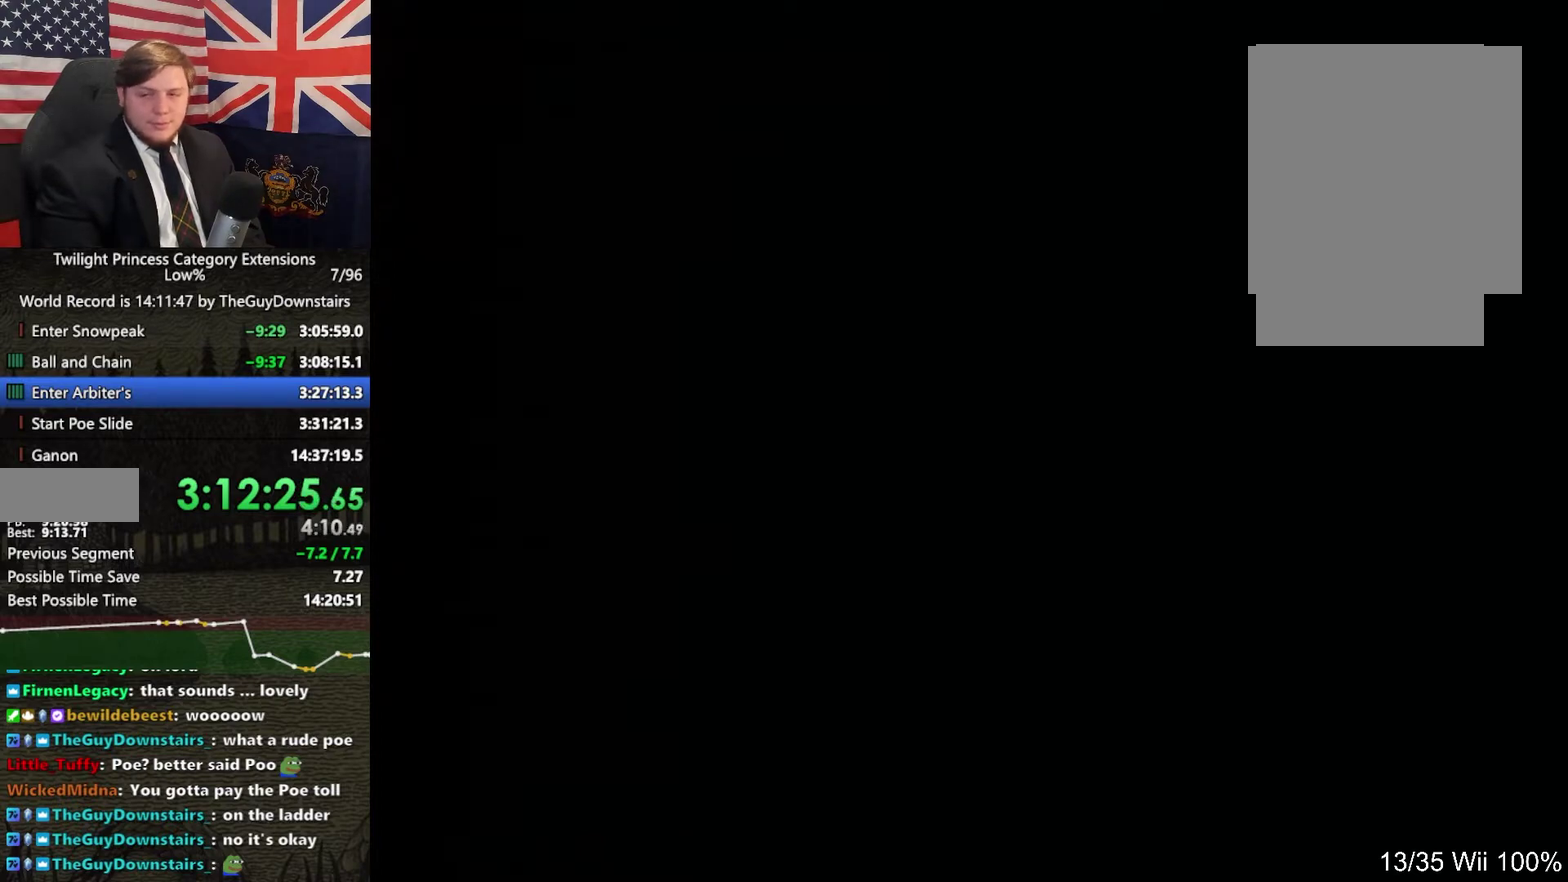
{"buttons": [], "left_stick": "up", "right_stick": "center", "events": [[33, "Z", "down"], [133, "Z", "up"], [200, "Z", "down"], [267, "Z", "up"]]}
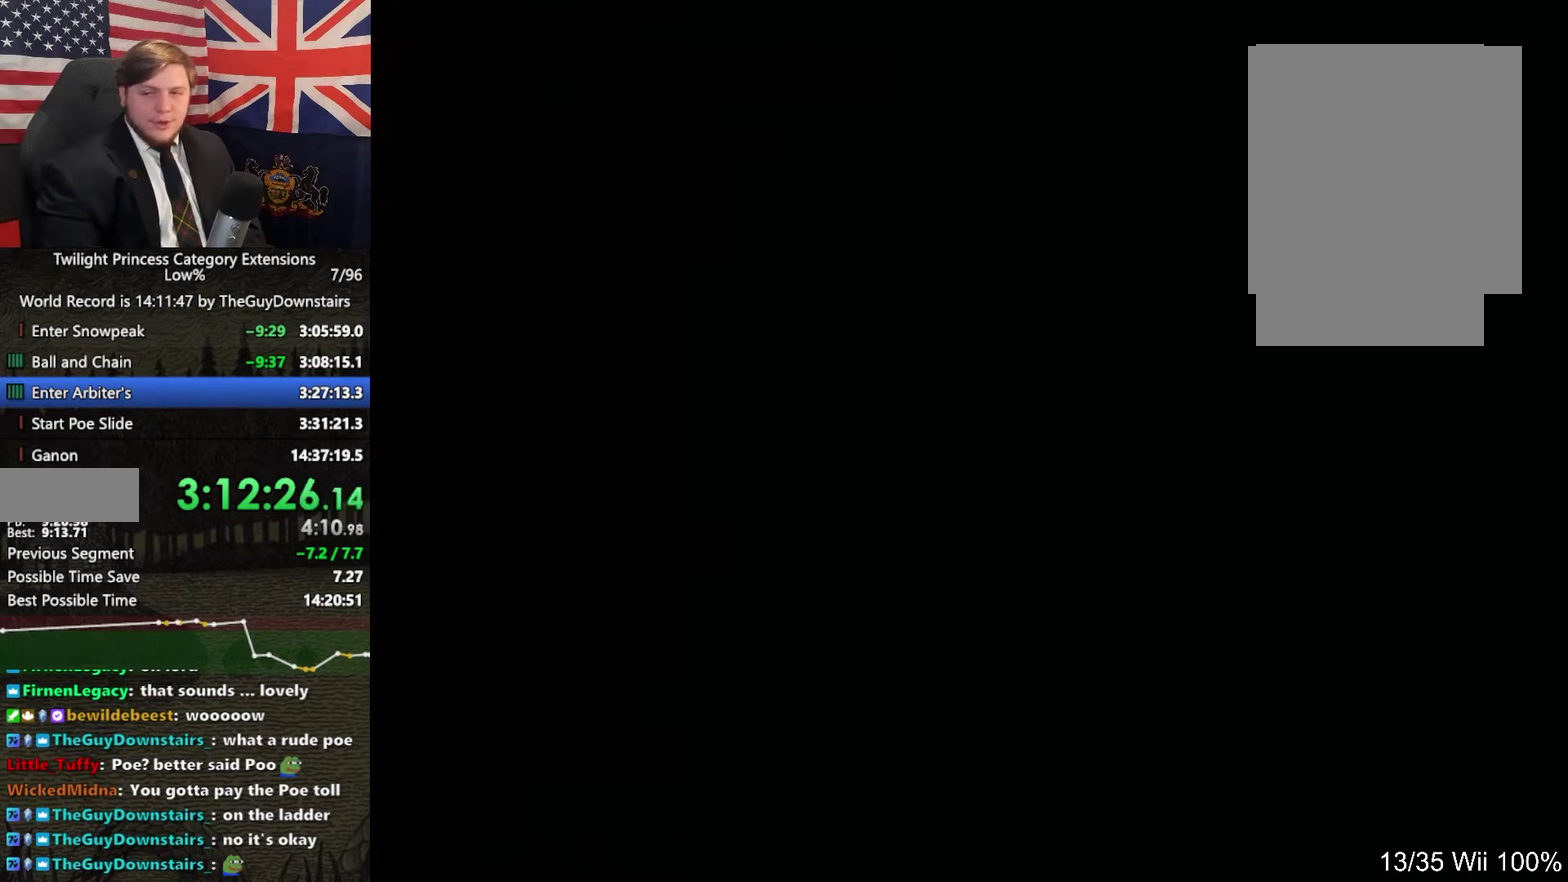
{"buttons": [], "left_stick": "up", "right_stick": "center", "events": [[67, "Z", "down"], [133, "Z", "up"], [200, "Z", "down"], [300, "Z", "up"], [400, "Z", "down"], [467, "Z", "up"]]}
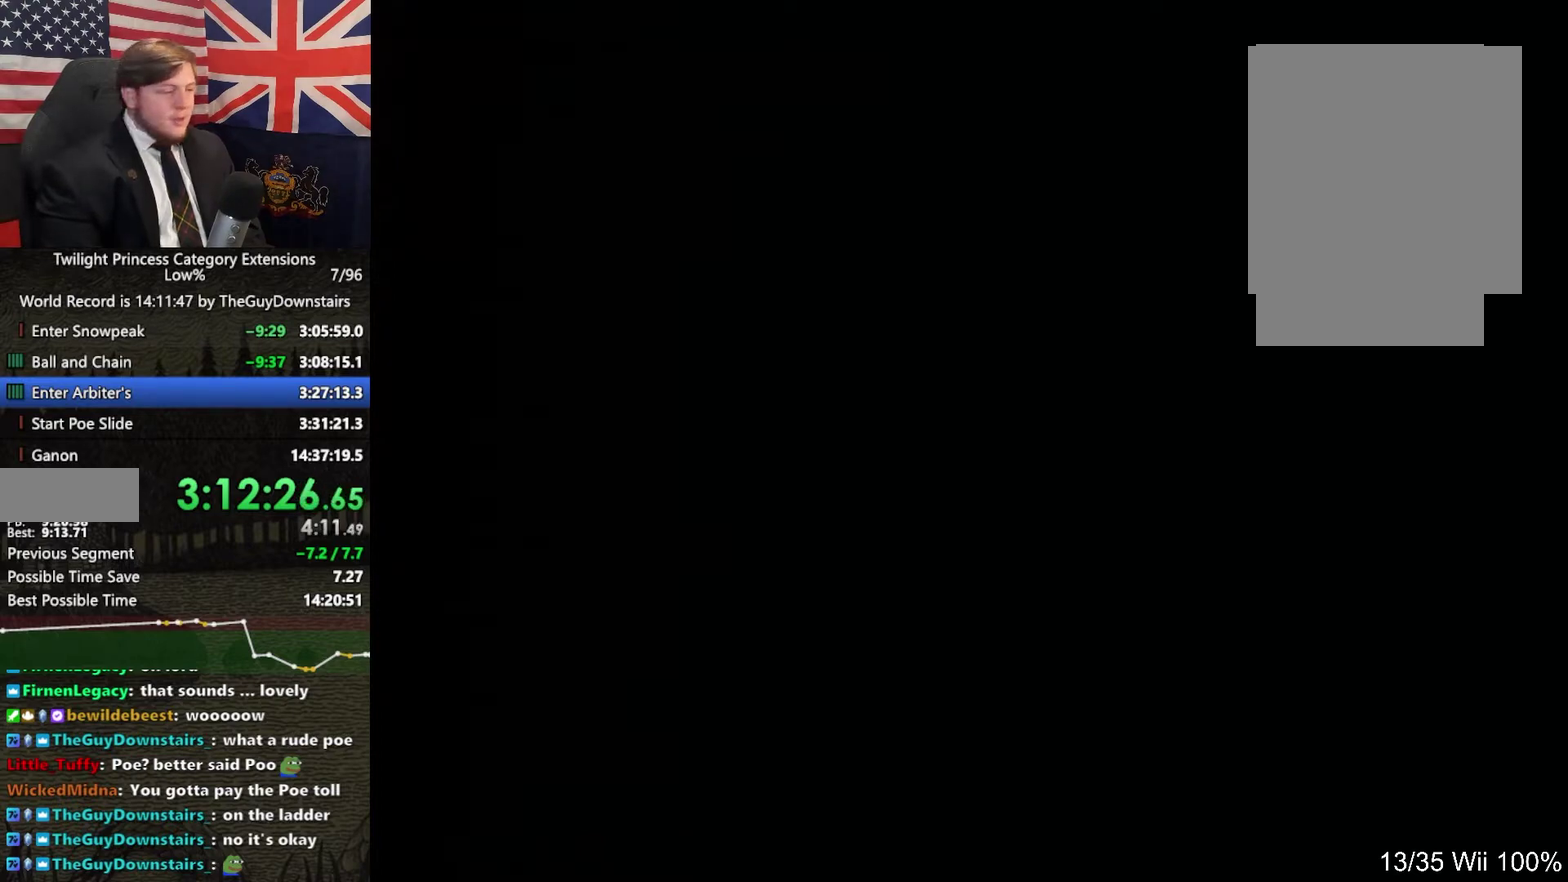
{"buttons": [], "left_stick": "up-left", "right_stick": "center", "events": [[100, "Z", "down"], [167, "Z", "up"], [200, "left_stick", "up-left"], [233, "Z", "down"], [300, "Z", "up"], [400, "Z", "down"], [467, "Z", "up"]]}
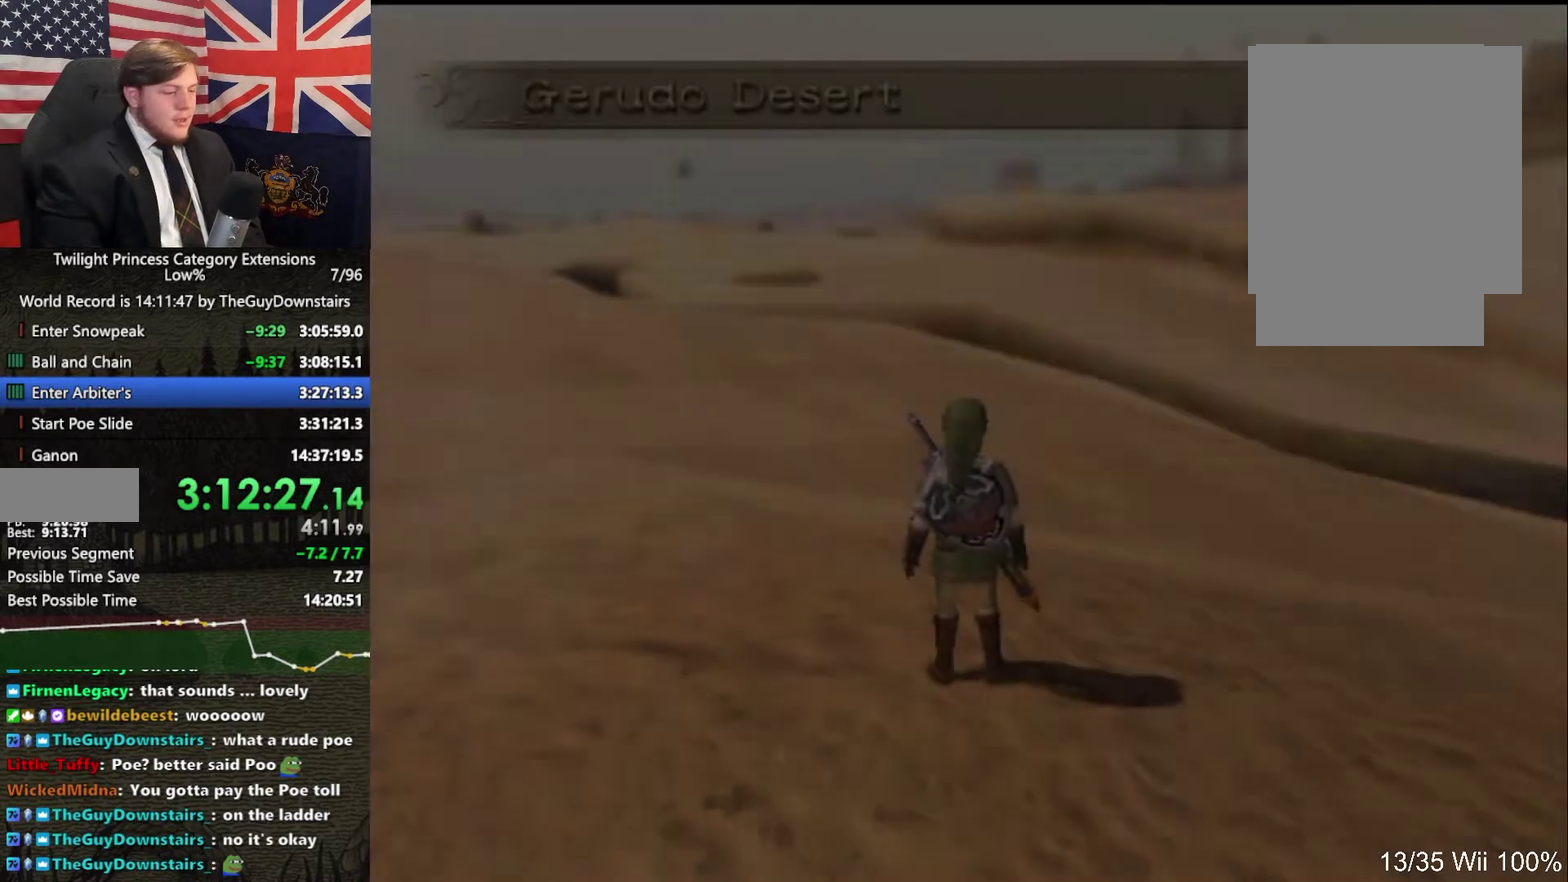
{"buttons": [], "left_stick": "up-left", "right_stick": "center", "events": [[67, "Z", "down"], [133, "Z", "up"], [233, "Z", "down"], [300, "Z", "up"], [367, "Z", "down"], [433, "Z", "up"]]}